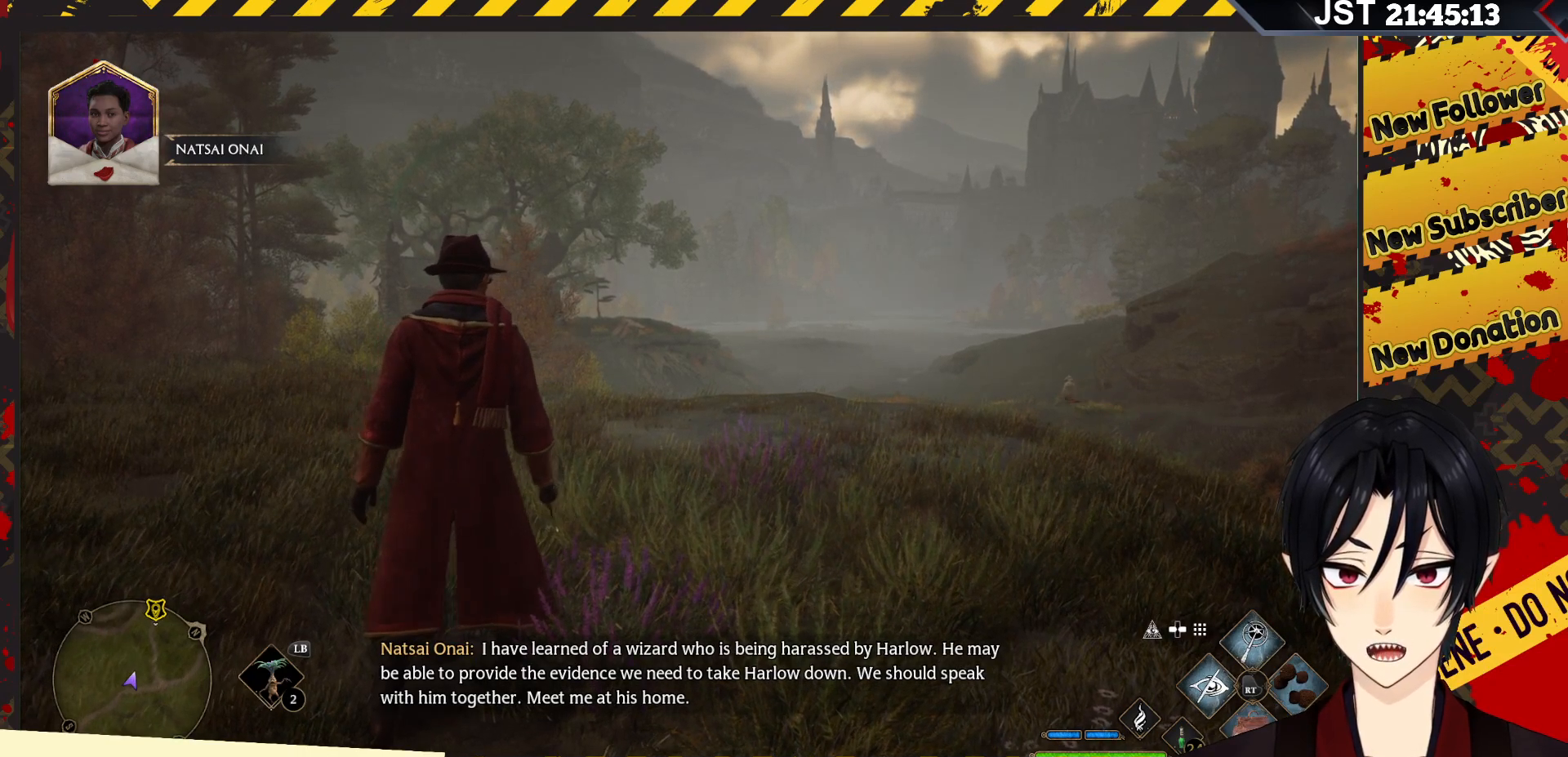
Gameplay with a controller (Xbox layout); each line is a JSON object with the inputs held at the frame after it. "events" lists button and stick changes between this image and that frame as [ms after this image, input, new state], when the widget could be followed in between.
{"buttons": ["L1"], "left_stick": "center", "right_stick": "center", "events": [[217, "L1", "down"]]}
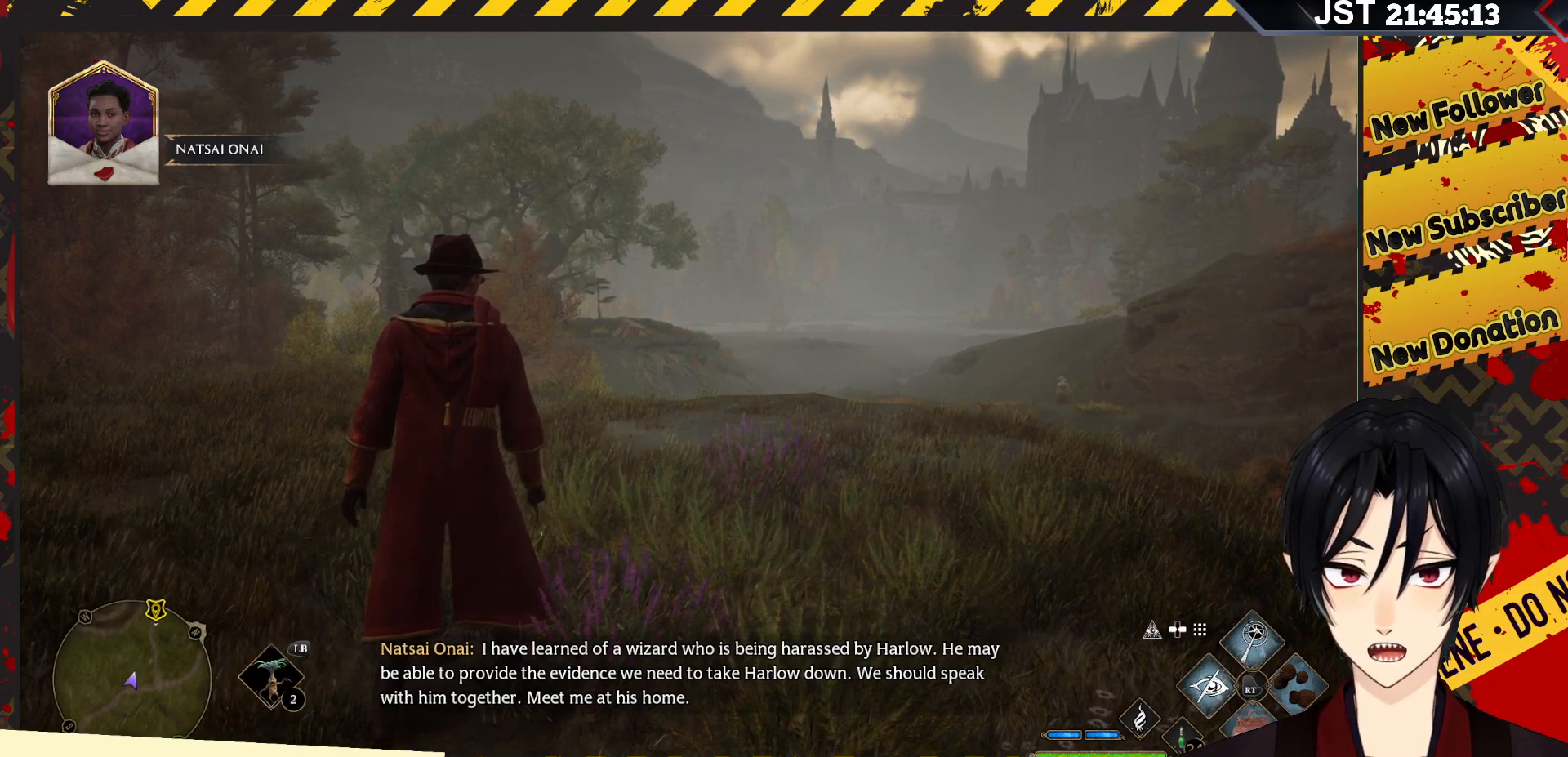
{"buttons": ["L1"], "left_stick": "center", "right_stick": "center", "events": []}
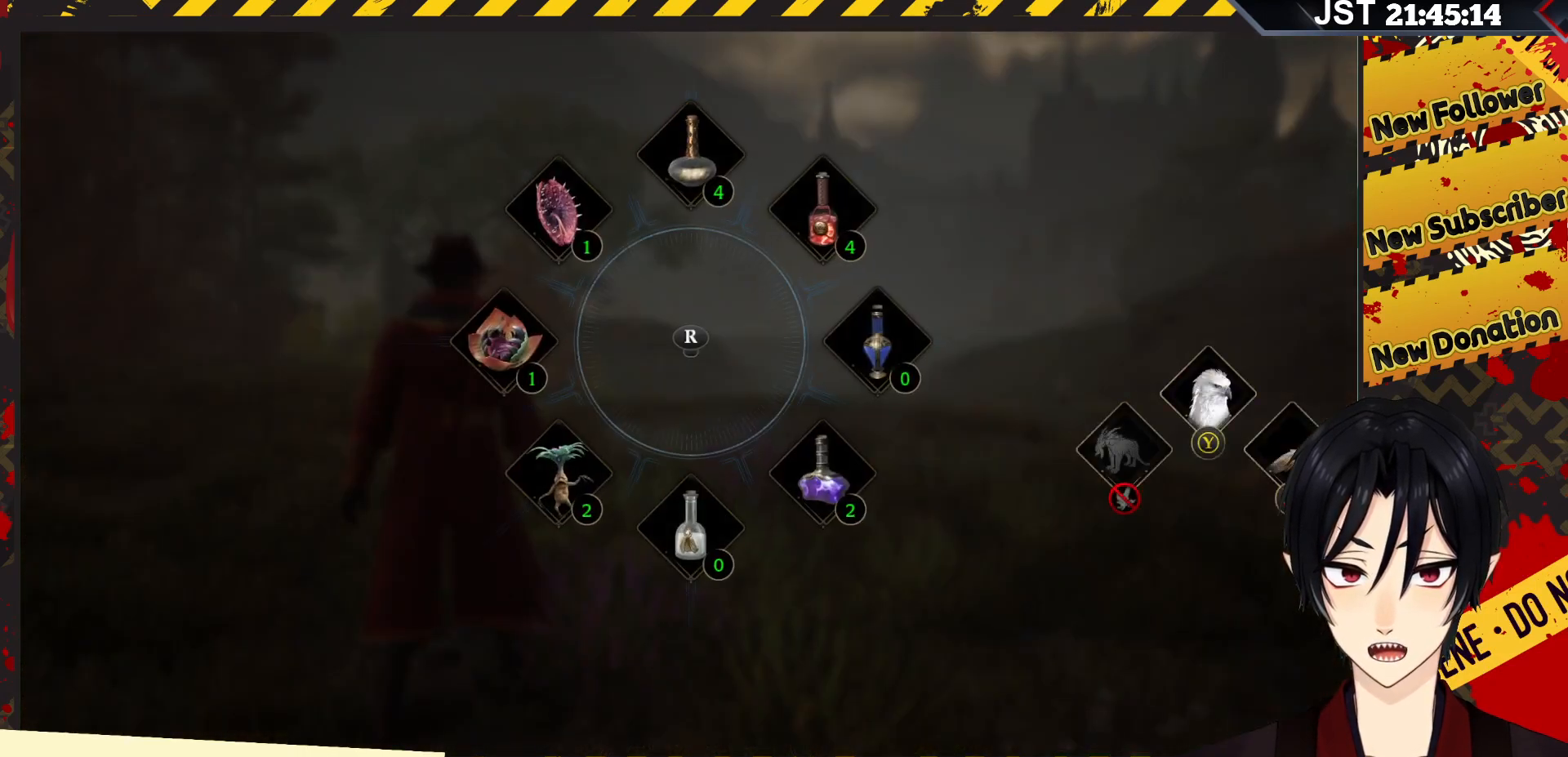
{"buttons": ["L1"], "left_stick": "center", "right_stick": "center", "events": []}
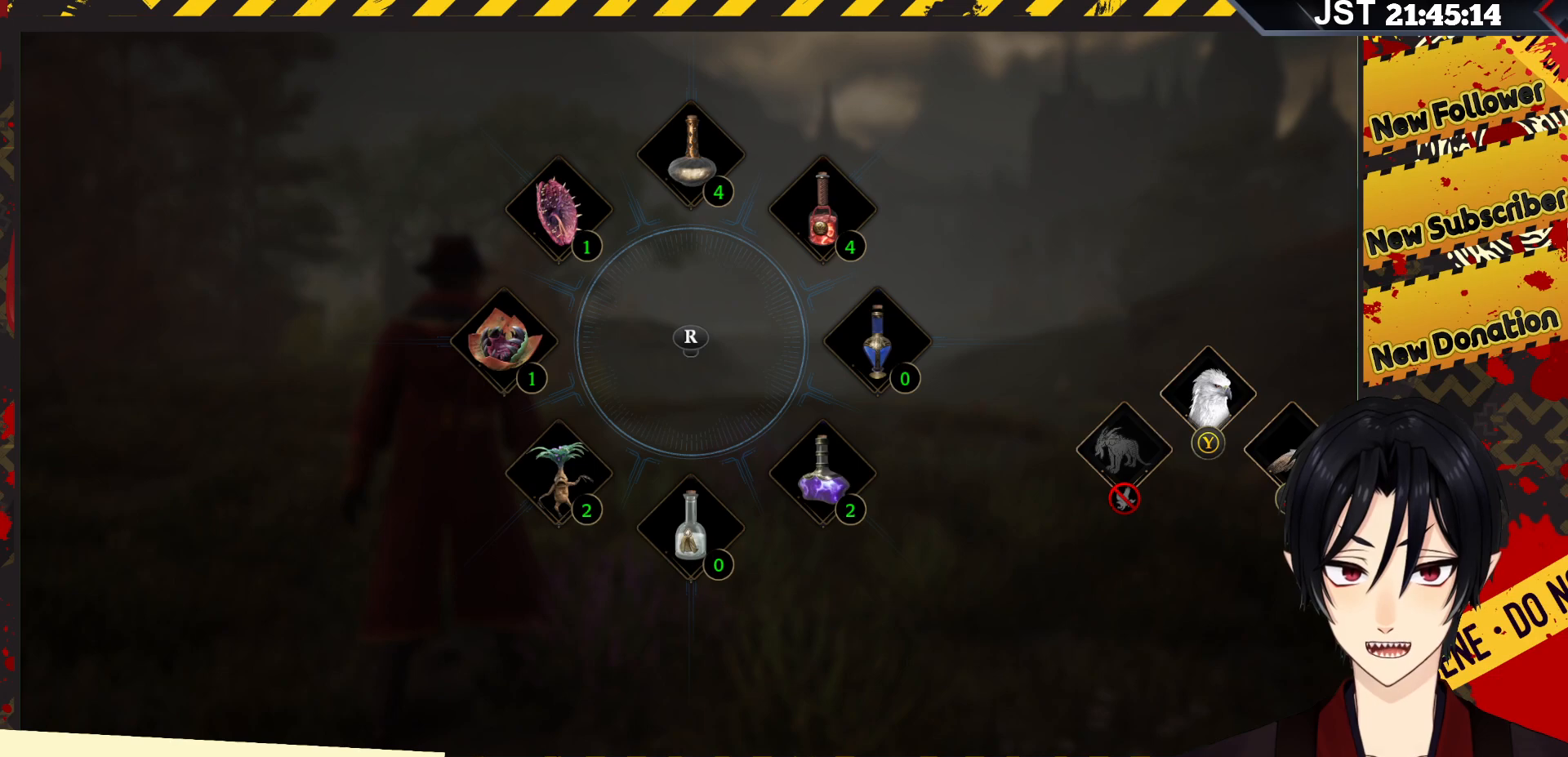
{"buttons": ["L1"], "left_stick": "center", "right_stick": "left", "events": [[350, "right_stick", "left"]]}
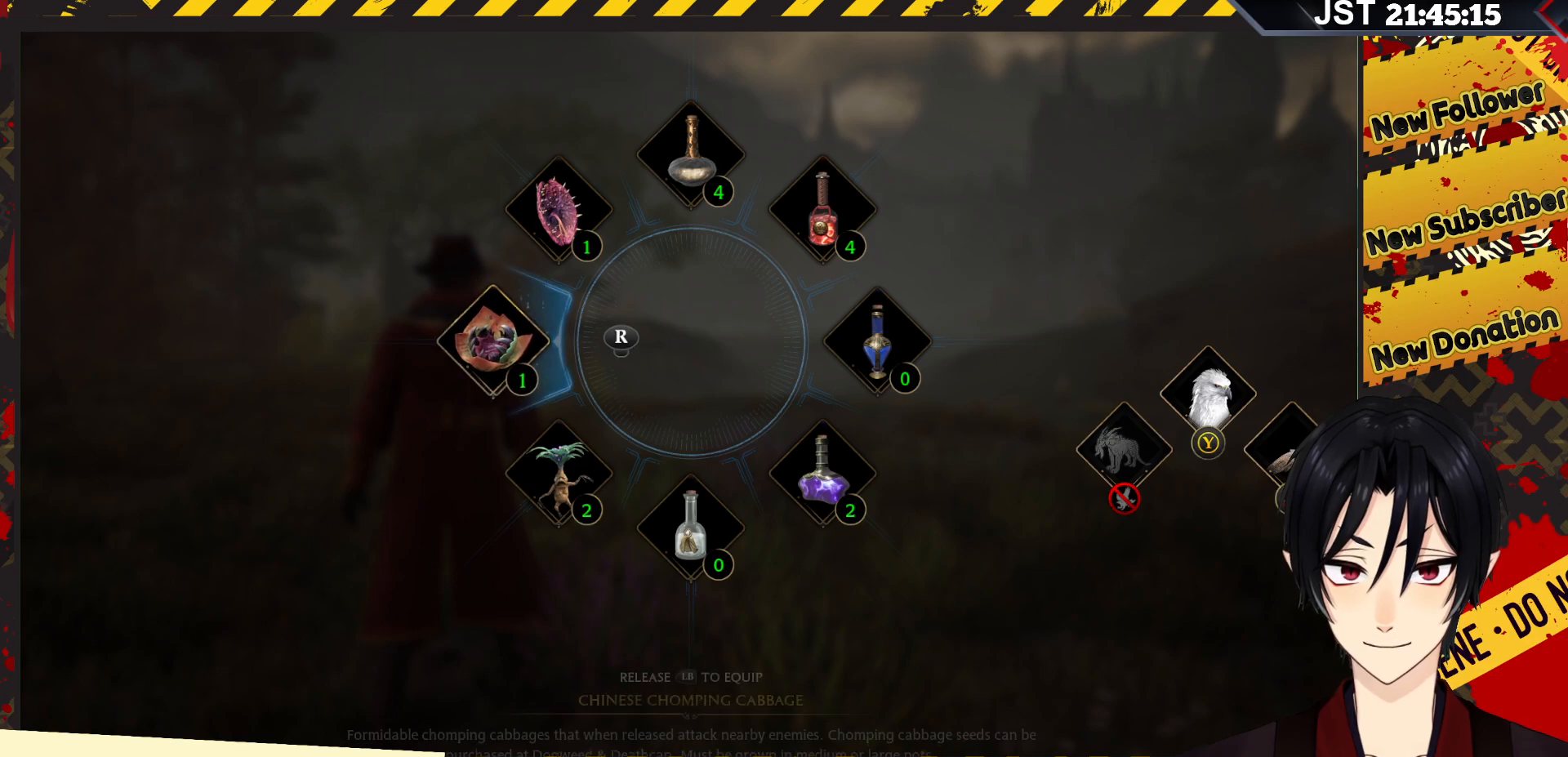
{"buttons": ["L1"], "left_stick": "center", "right_stick": "right", "events": [[300, "right_stick", "center"], [483, "right_stick", "right"]]}
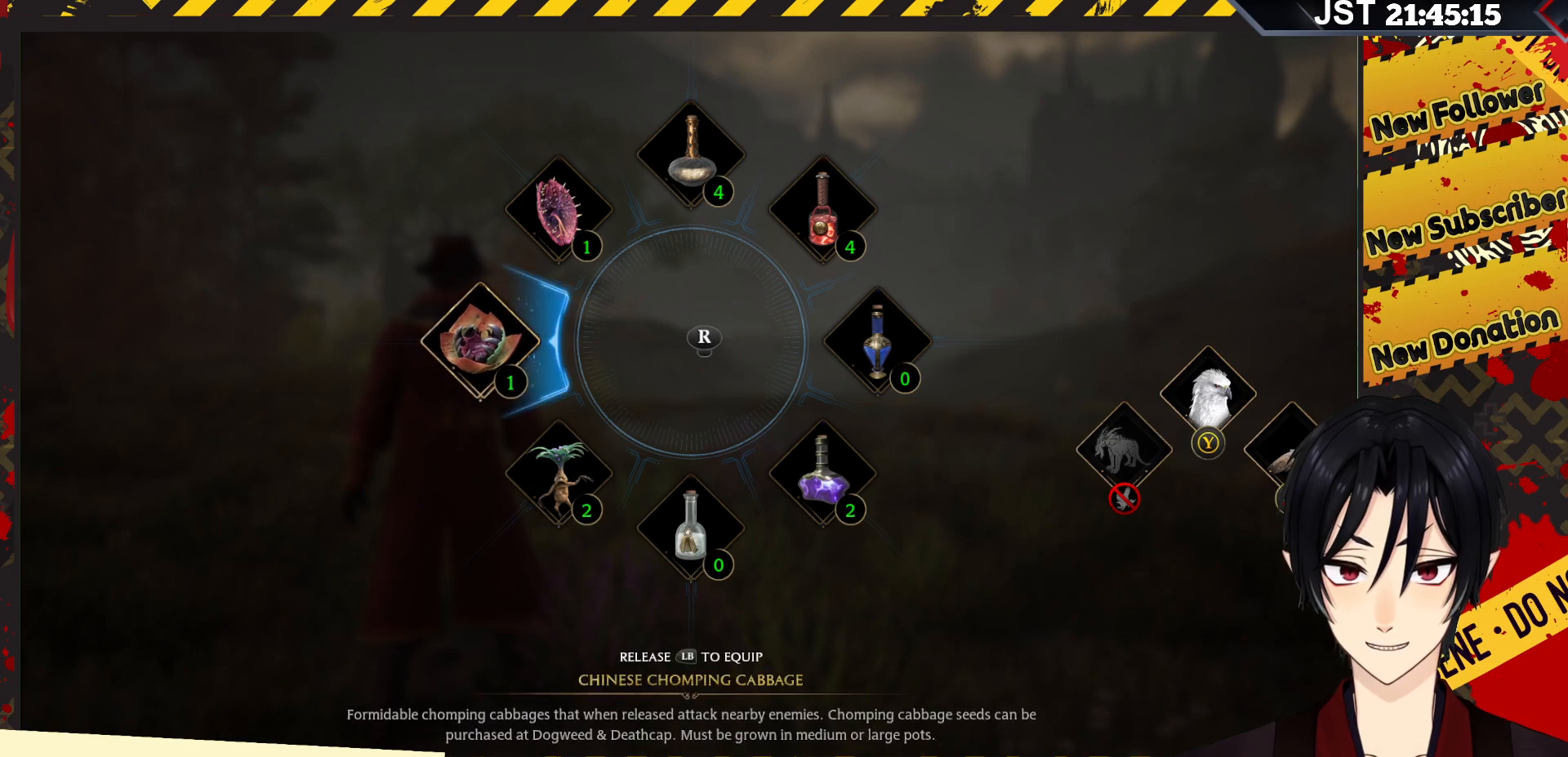
{"buttons": ["L1"], "left_stick": "center", "right_stick": "right", "events": []}
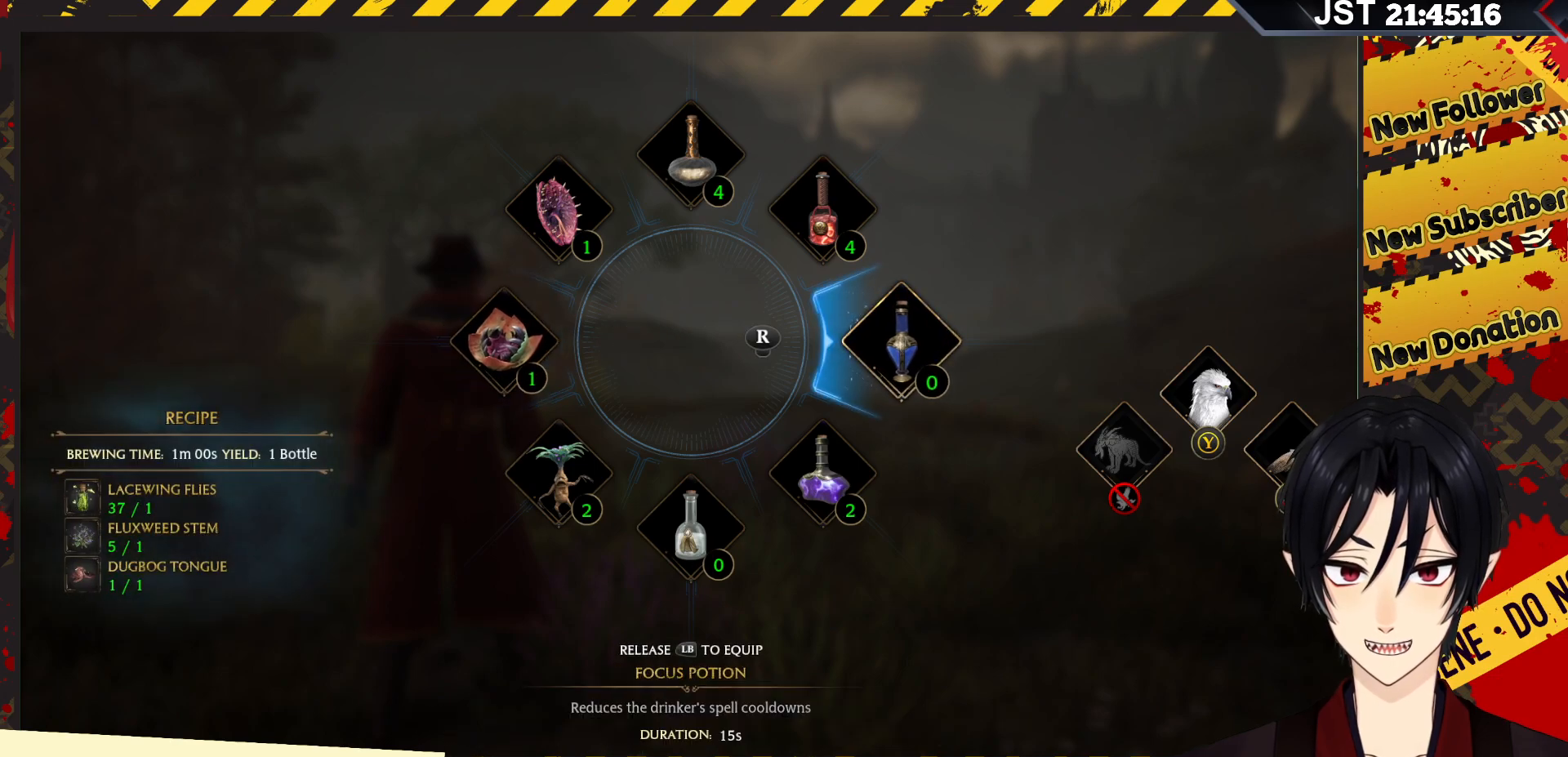
{"buttons": ["L1"], "left_stick": "center", "right_stick": "center", "events": [[67, "right_stick", "center"]]}
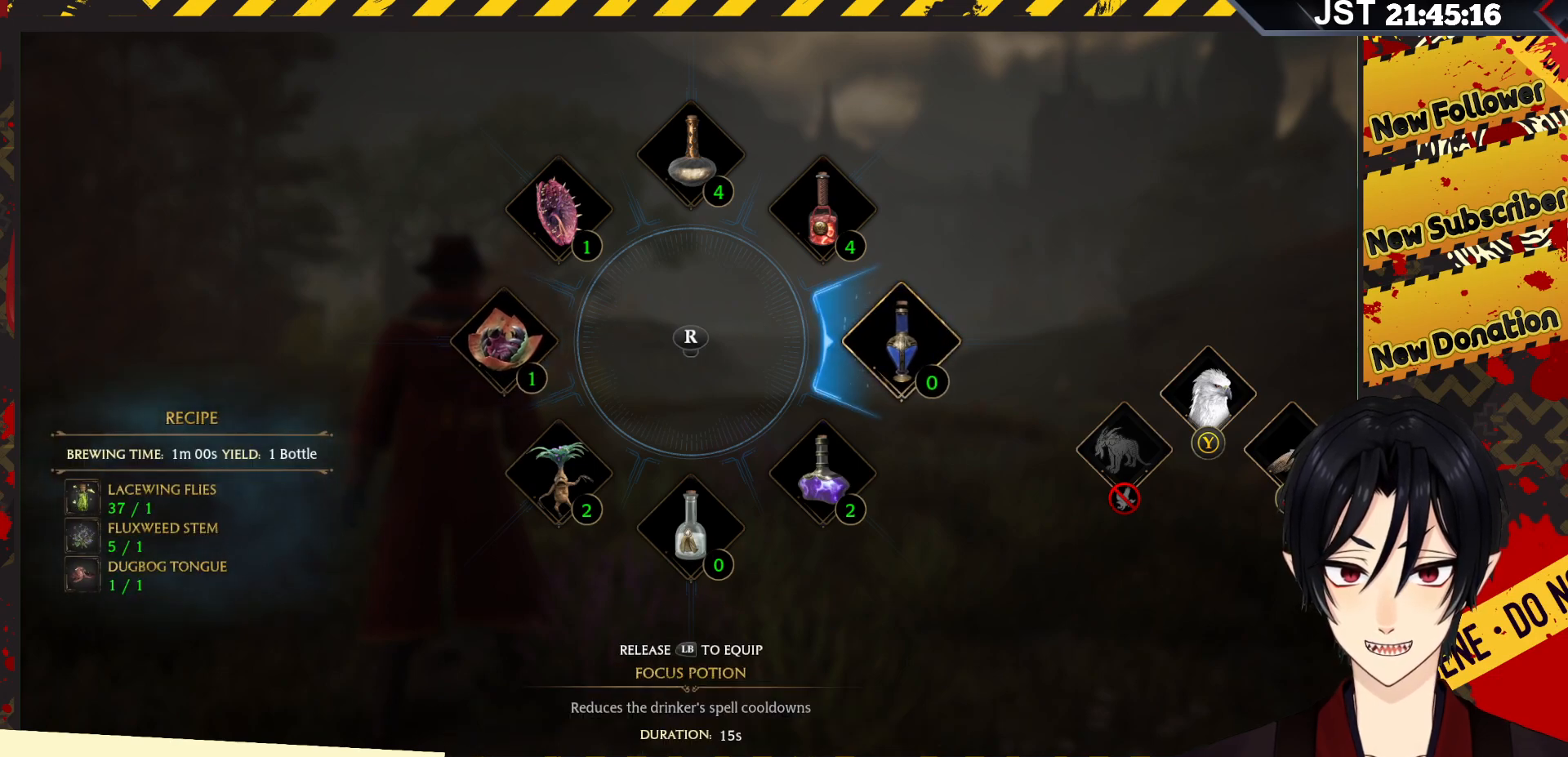
{"buttons": ["L1"], "left_stick": "center", "right_stick": "center", "events": []}
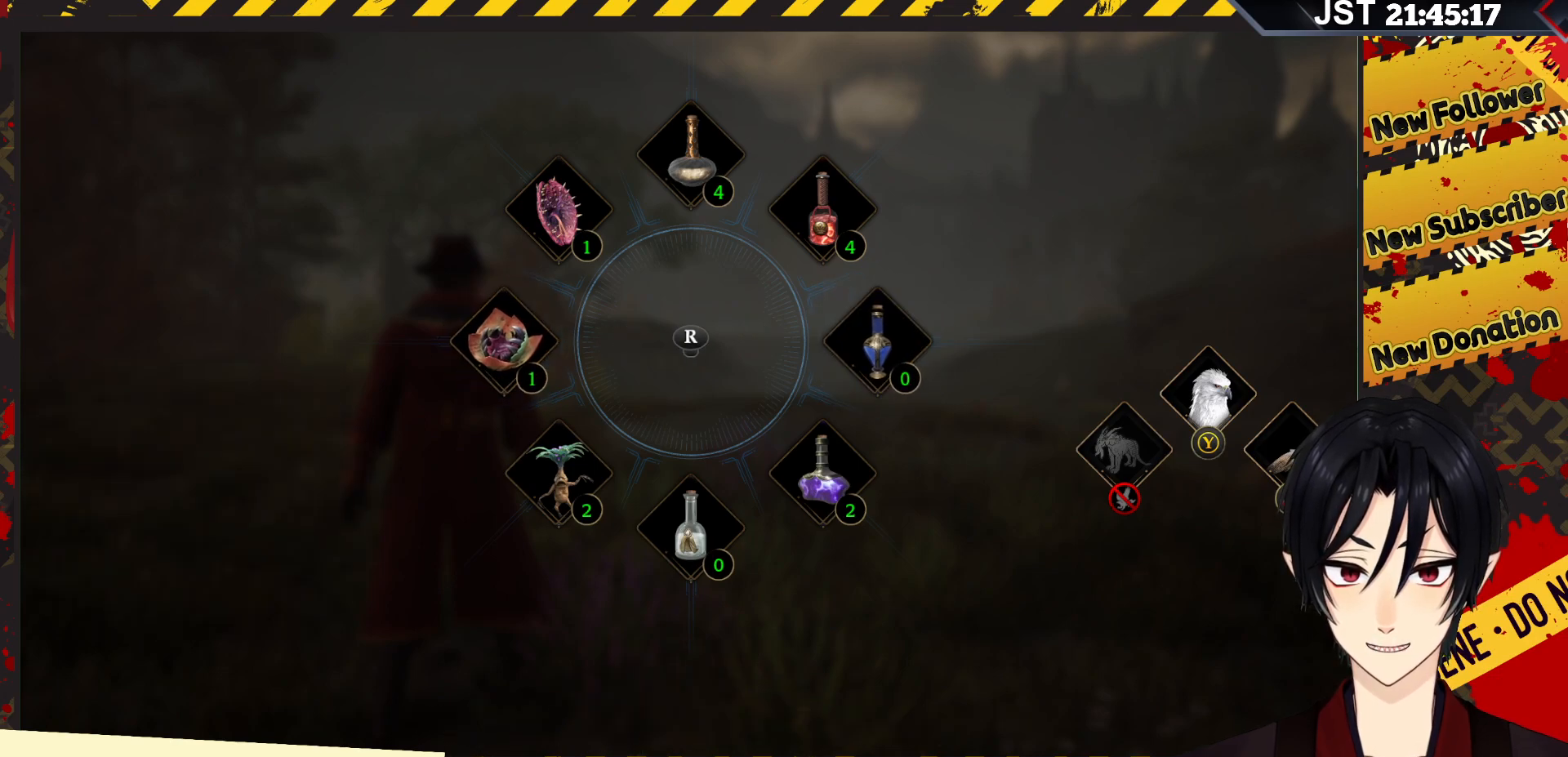
{"buttons": ["L1"], "left_stick": "center", "right_stick": "center", "events": []}
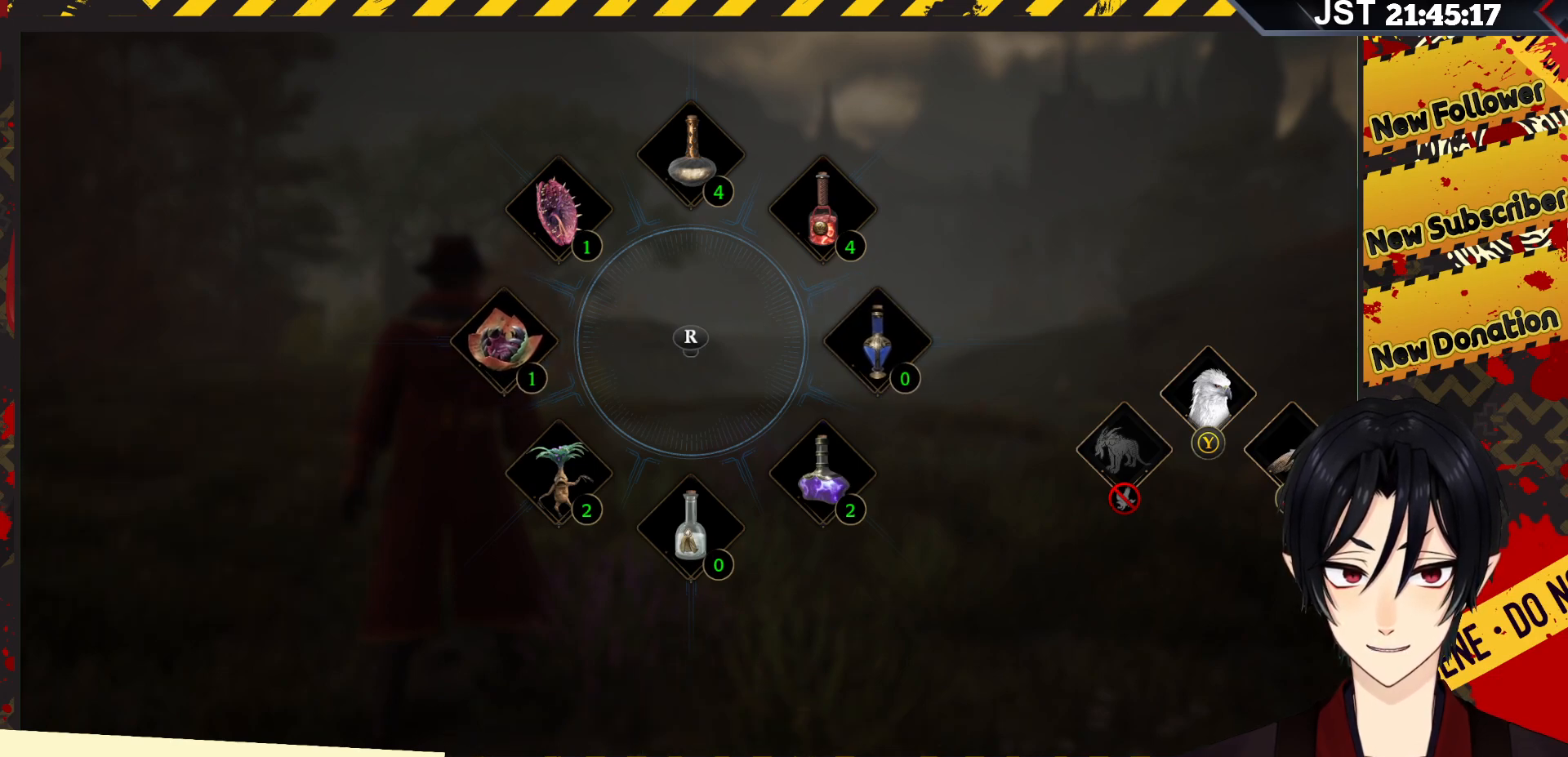
{"buttons": ["L1"], "left_stick": "center", "right_stick": "center", "events": [[133, "Y", "down"], [333, "Y", "up"]]}
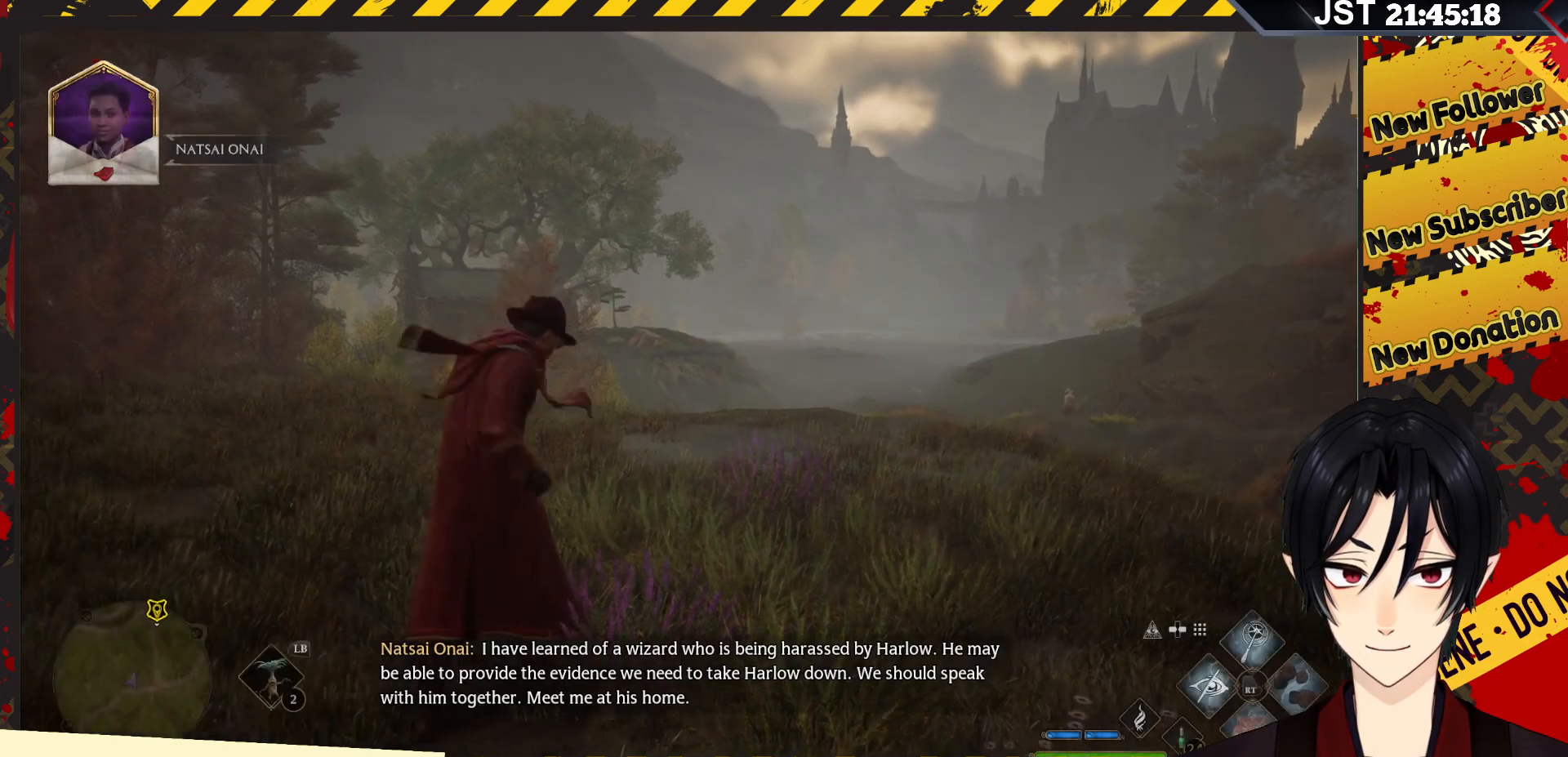
{"buttons": ["L1"], "left_stick": "center", "right_stick": "center", "events": []}
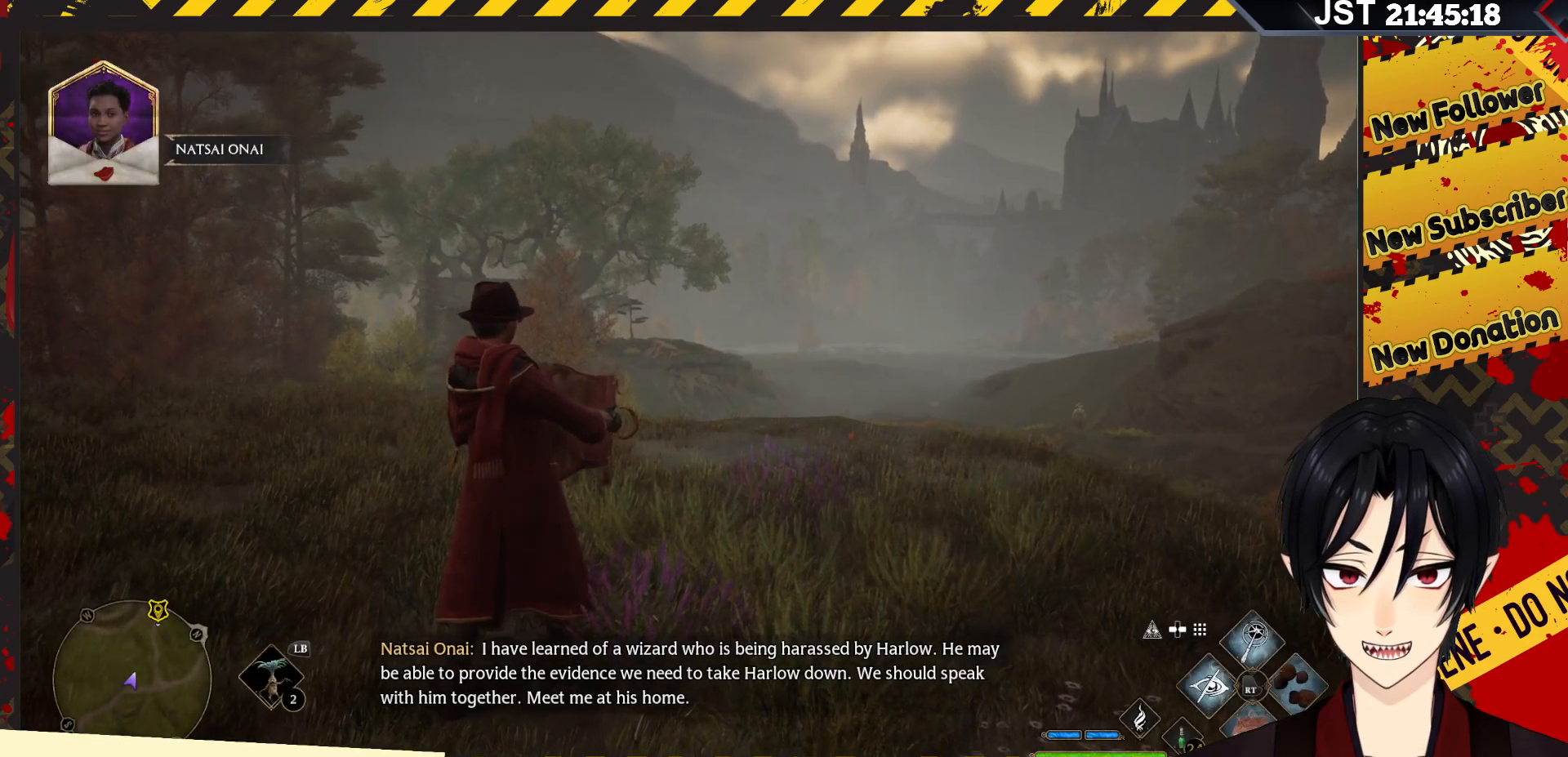
{"buttons": ["L1"], "left_stick": "center", "right_stick": "center", "events": []}
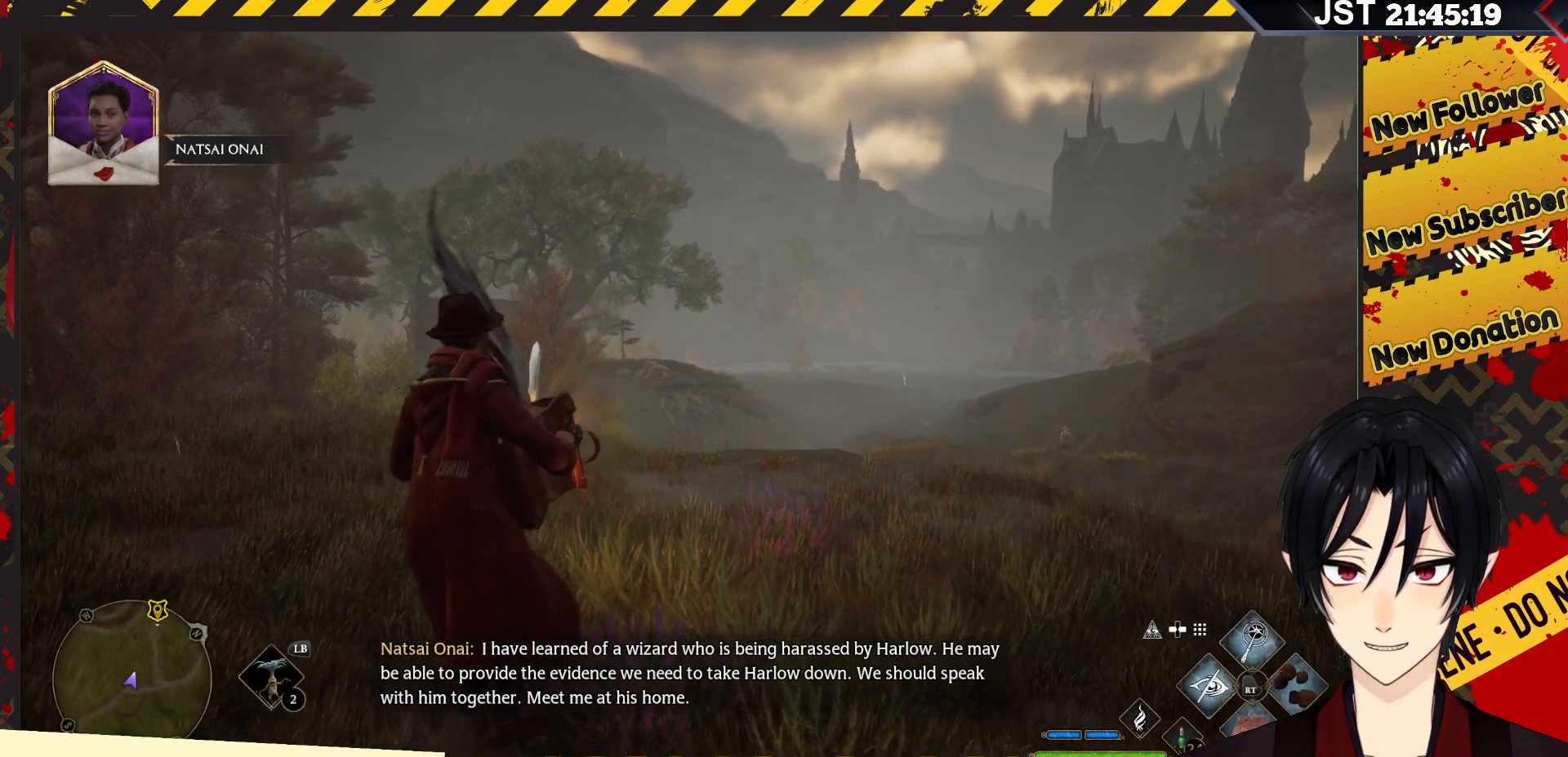
{"buttons": [], "left_stick": "center", "right_stick": "center", "events": [[367, "L1", "up"]]}
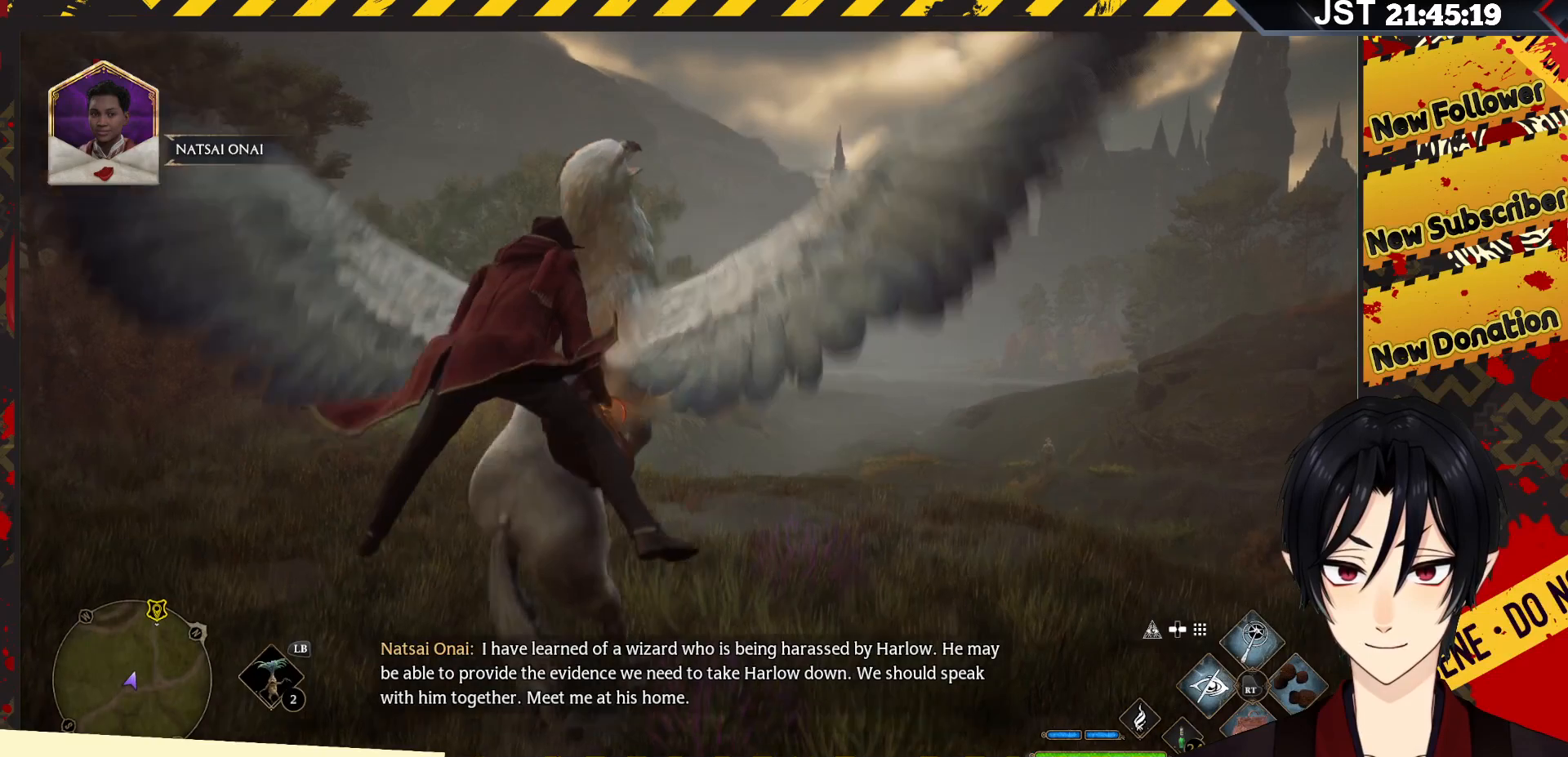
{"buttons": [], "left_stick": "center", "right_stick": "center", "events": []}
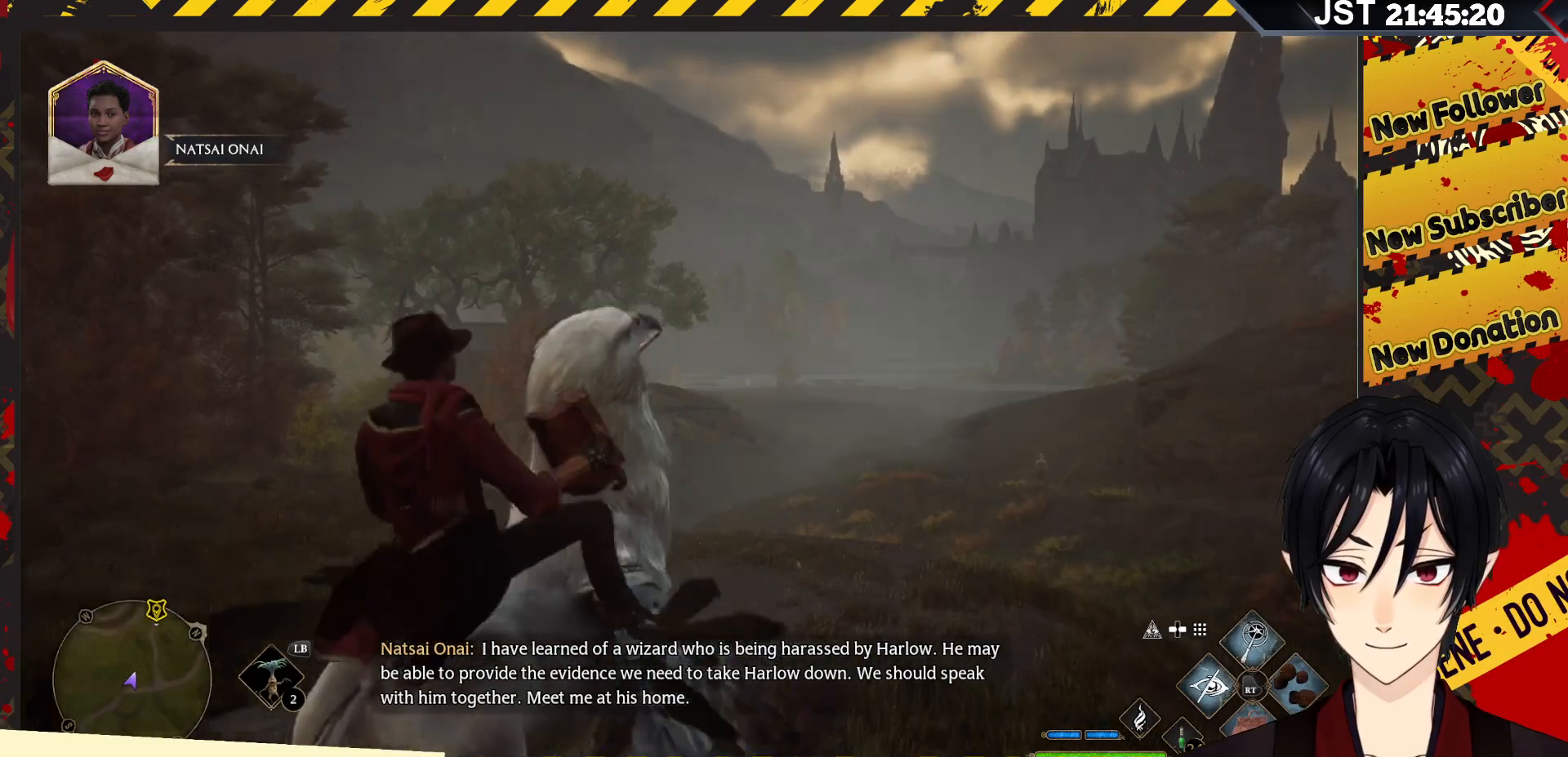
{"buttons": [], "left_stick": "center", "right_stick": "center", "events": []}
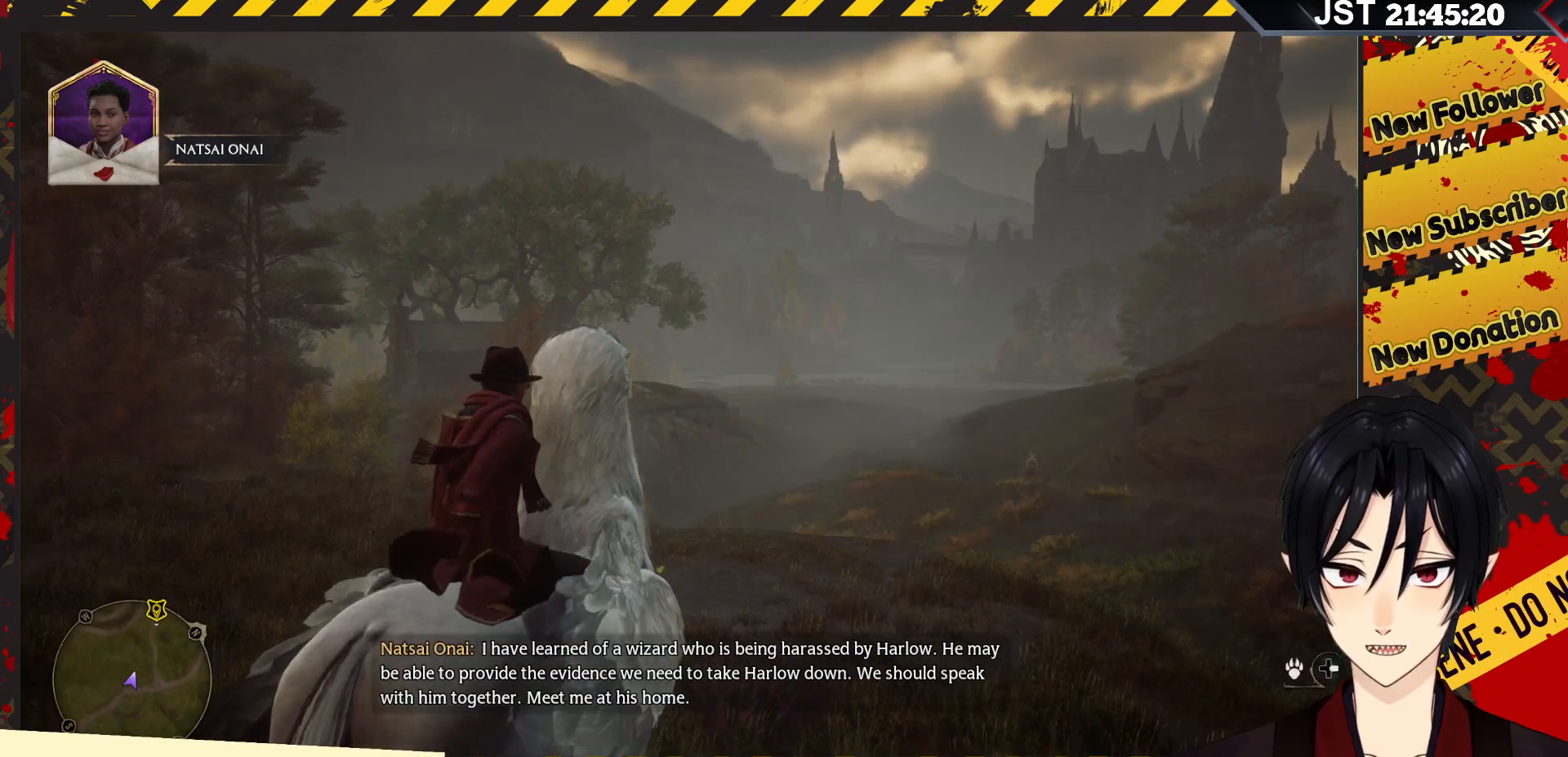
{"buttons": [], "left_stick": "center", "right_stick": "center", "events": []}
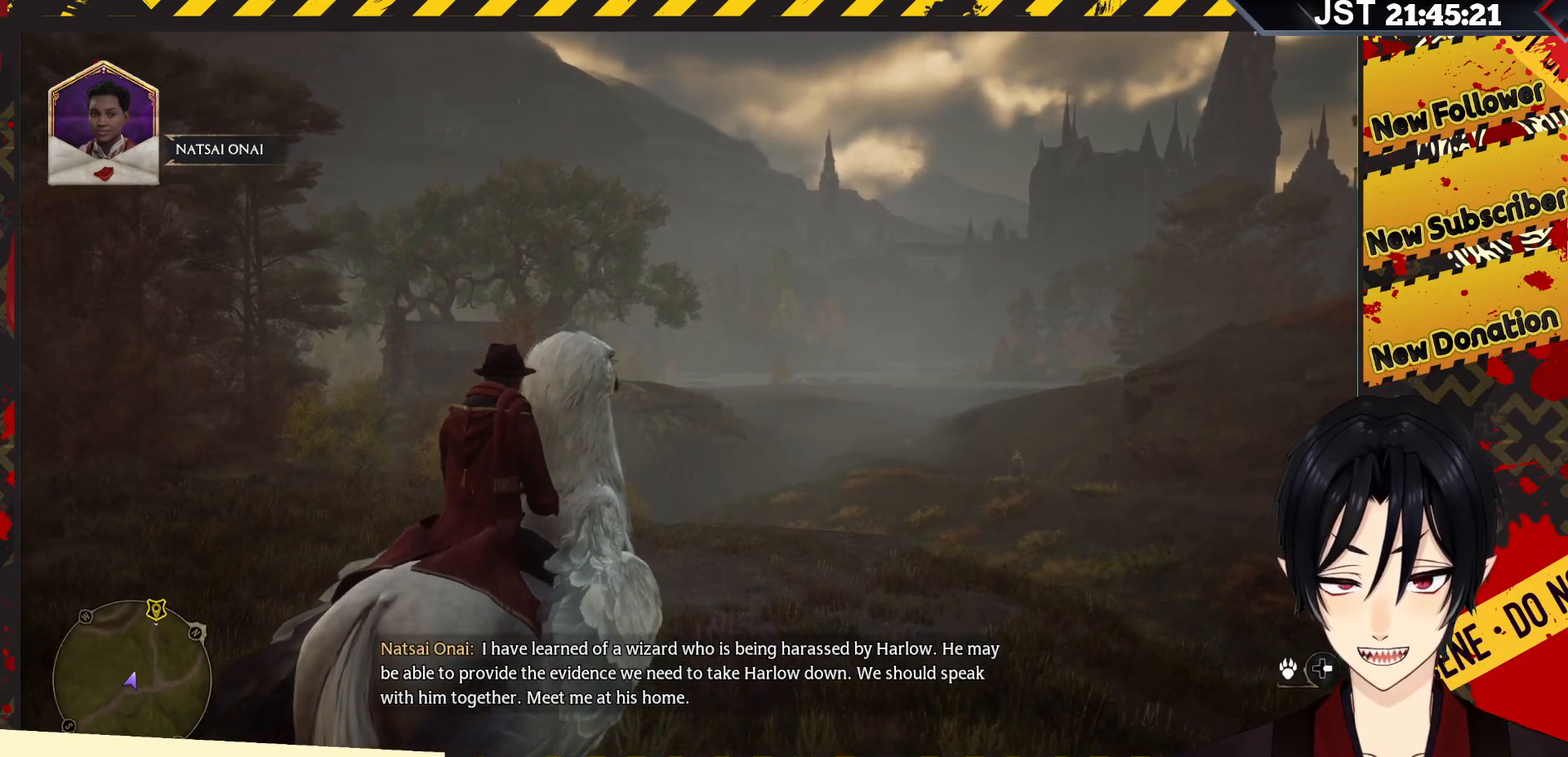
{"buttons": [], "left_stick": "center", "right_stick": "center", "events": []}
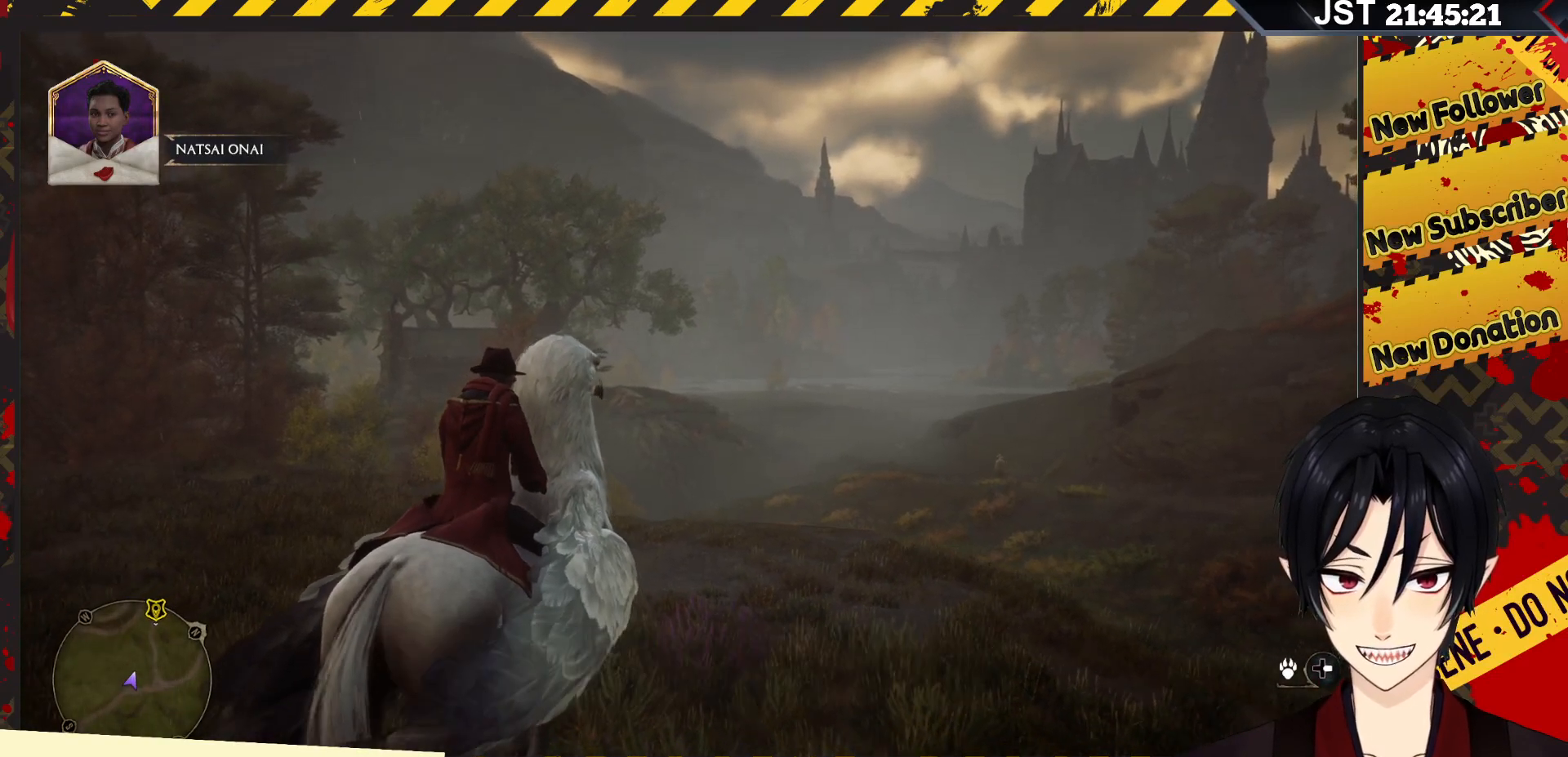
{"buttons": [], "left_stick": "up", "right_stick": "center", "events": [[467, "left_stick", "up"]]}
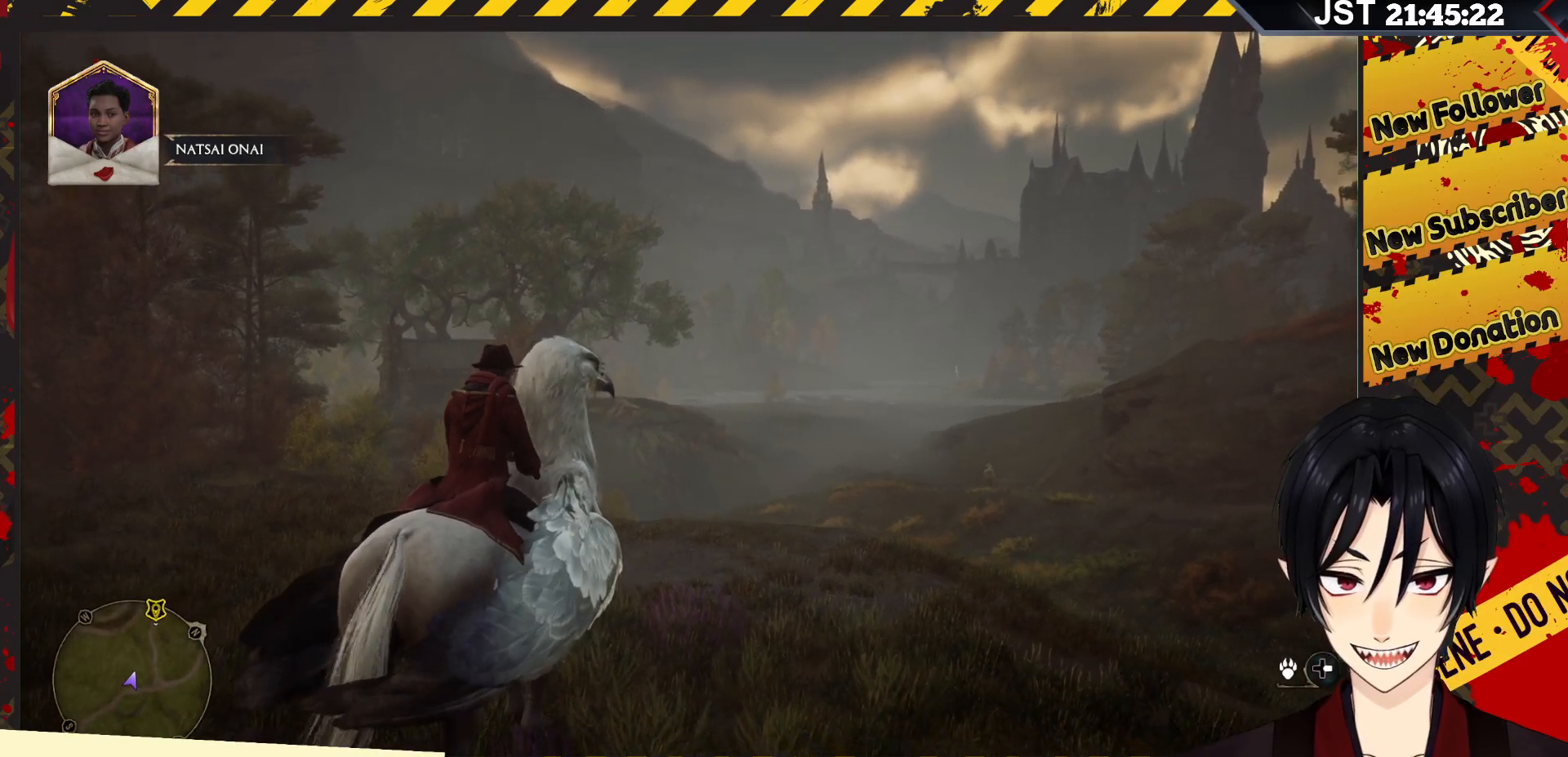
{"buttons": [], "left_stick": "up", "right_stick": "center", "events": []}
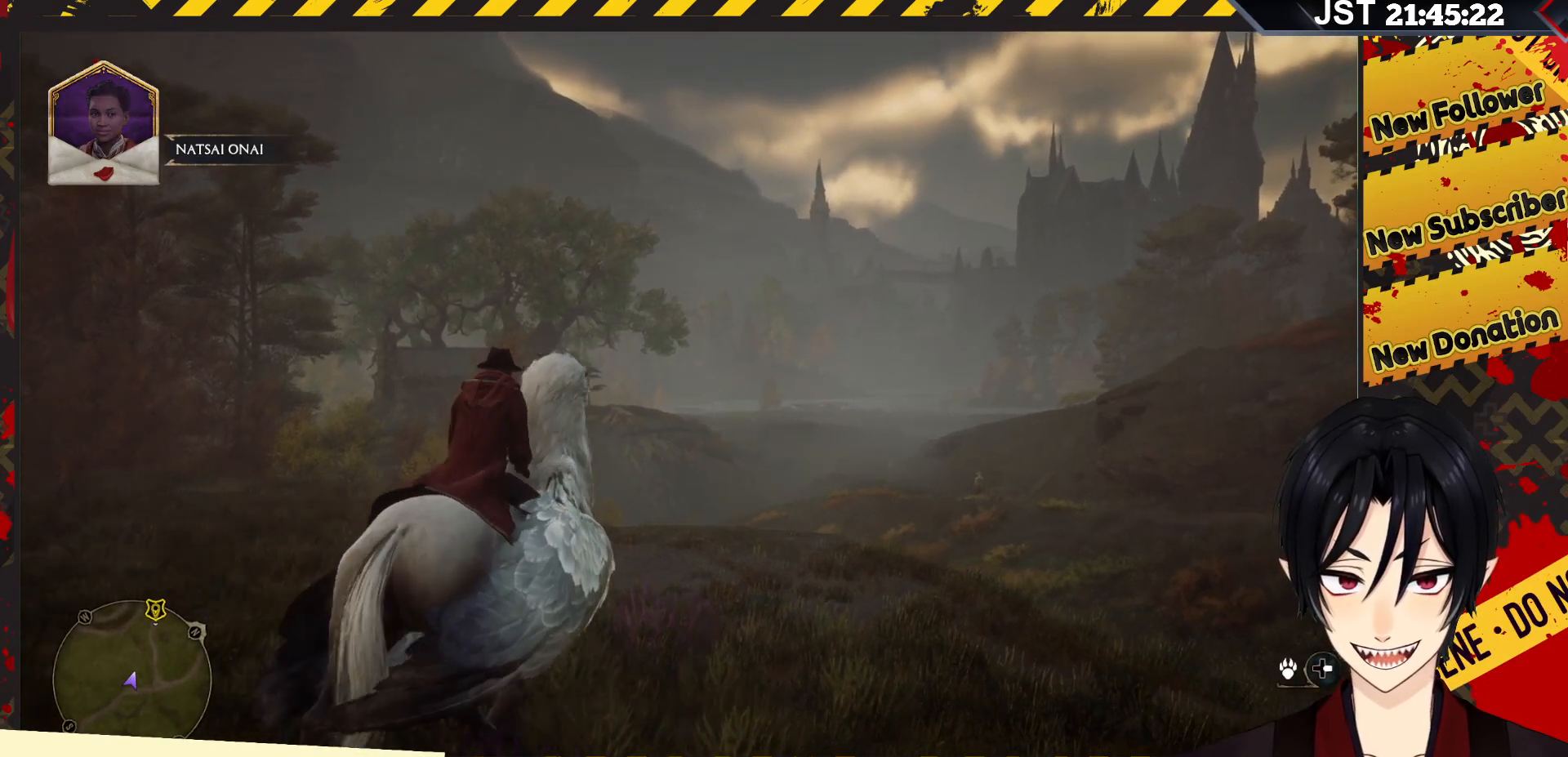
{"buttons": [], "left_stick": "up", "right_stick": "center", "events": []}
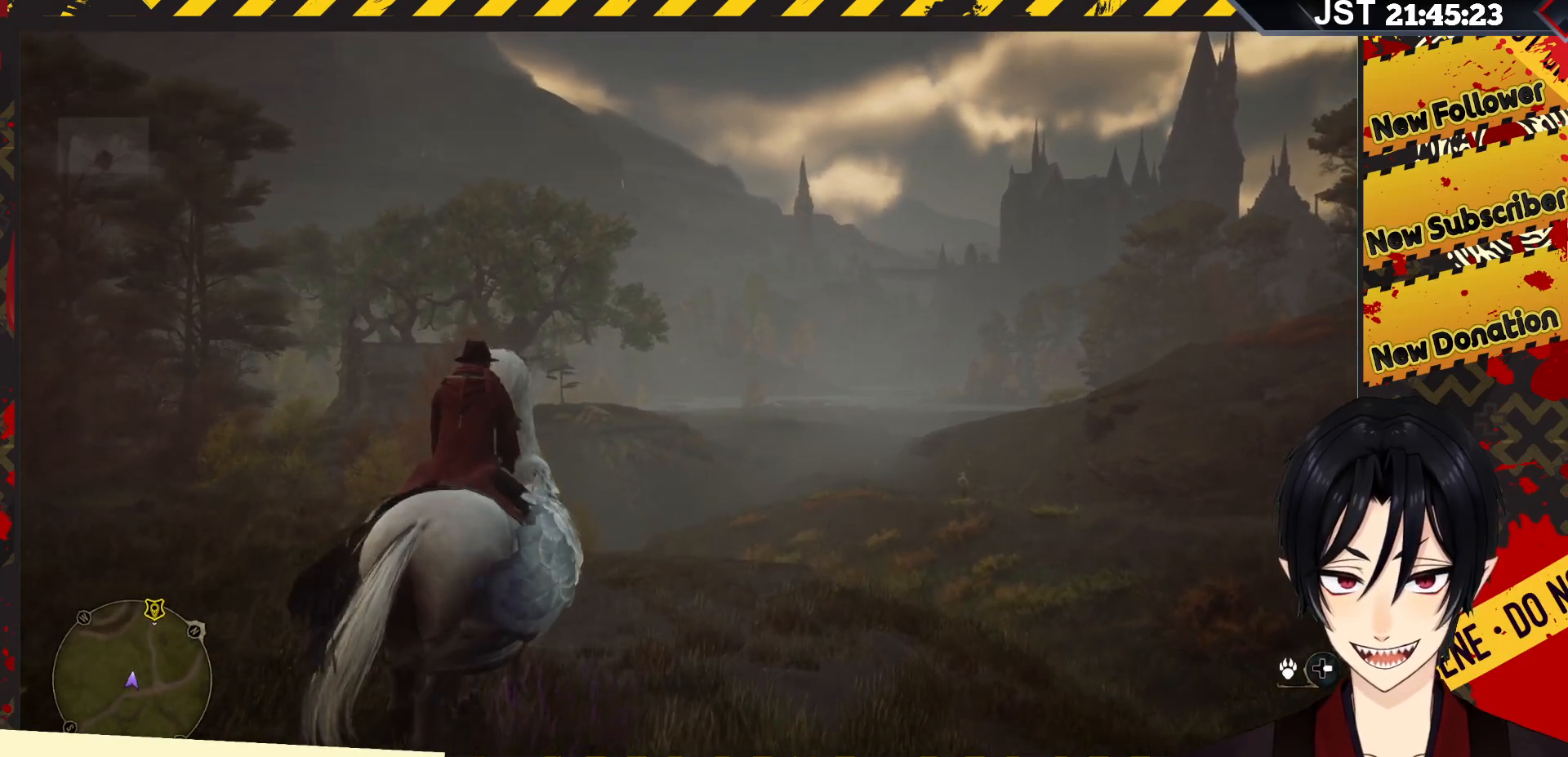
{"buttons": [], "left_stick": "up", "right_stick": "center", "events": []}
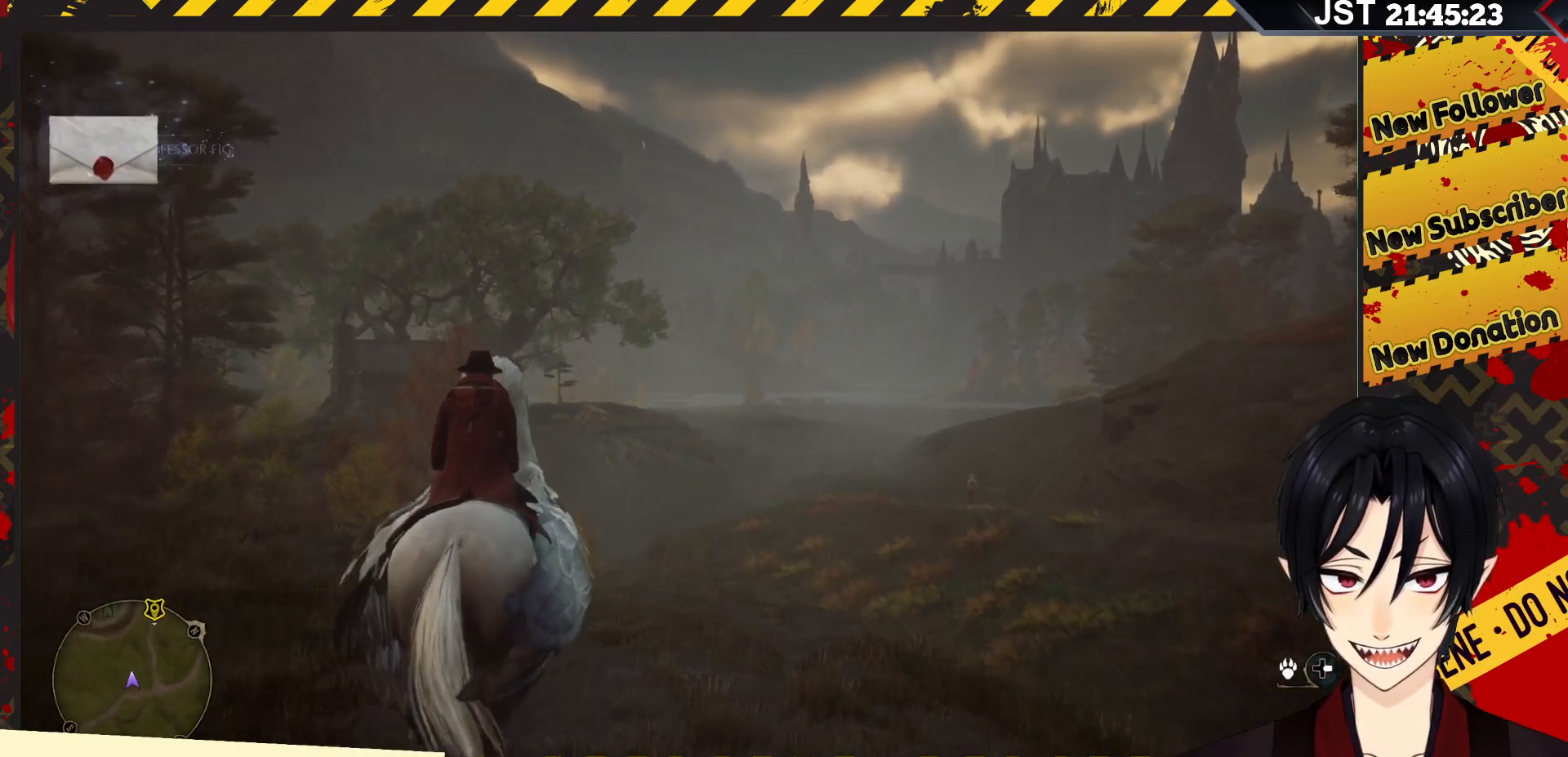
{"buttons": [], "left_stick": "up", "right_stick": "center", "events": []}
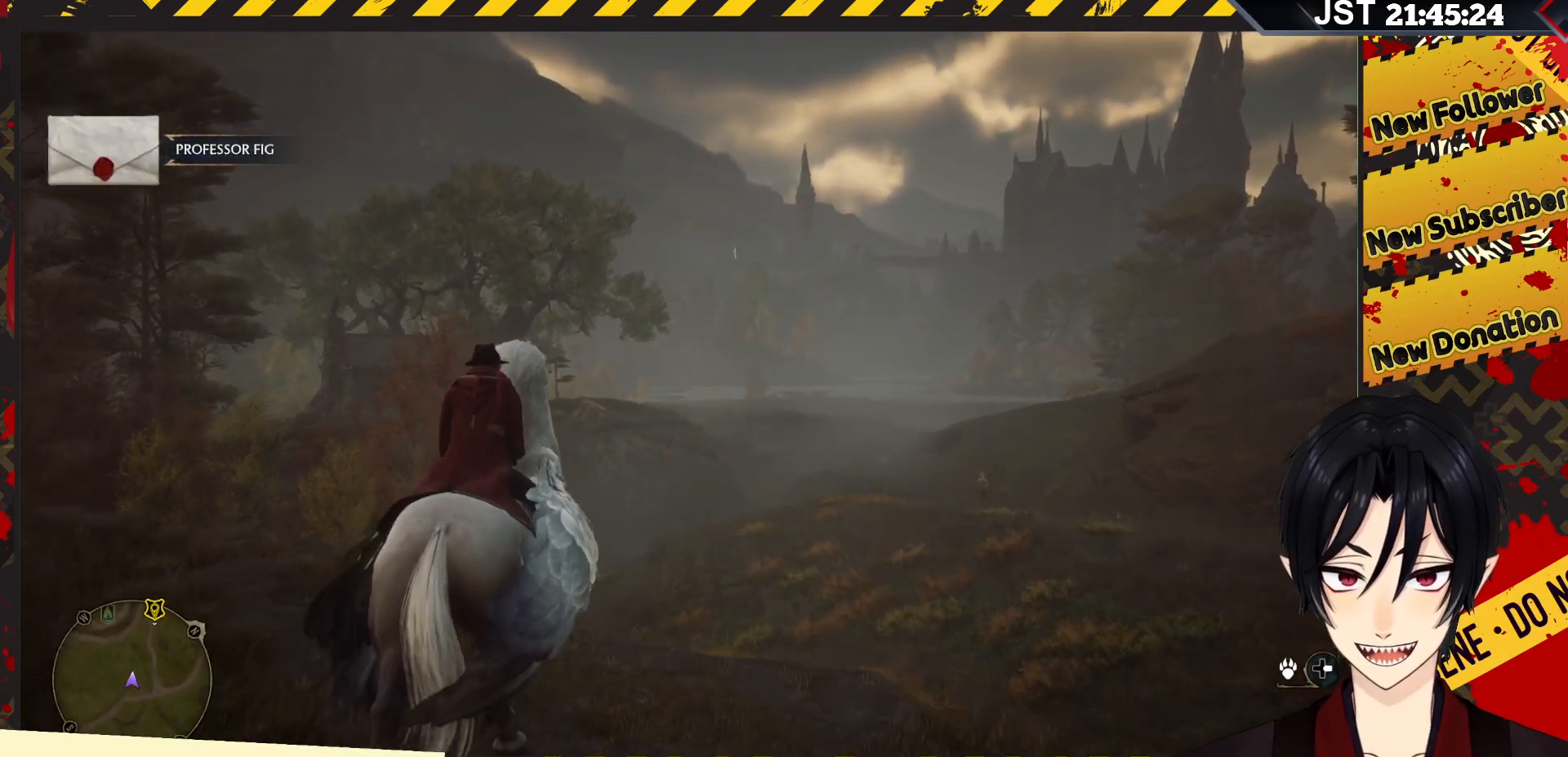
{"buttons": [], "left_stick": "right", "right_stick": "center", "events": [[217, "left_stick", "up-right"], [433, "left_stick", "right"]]}
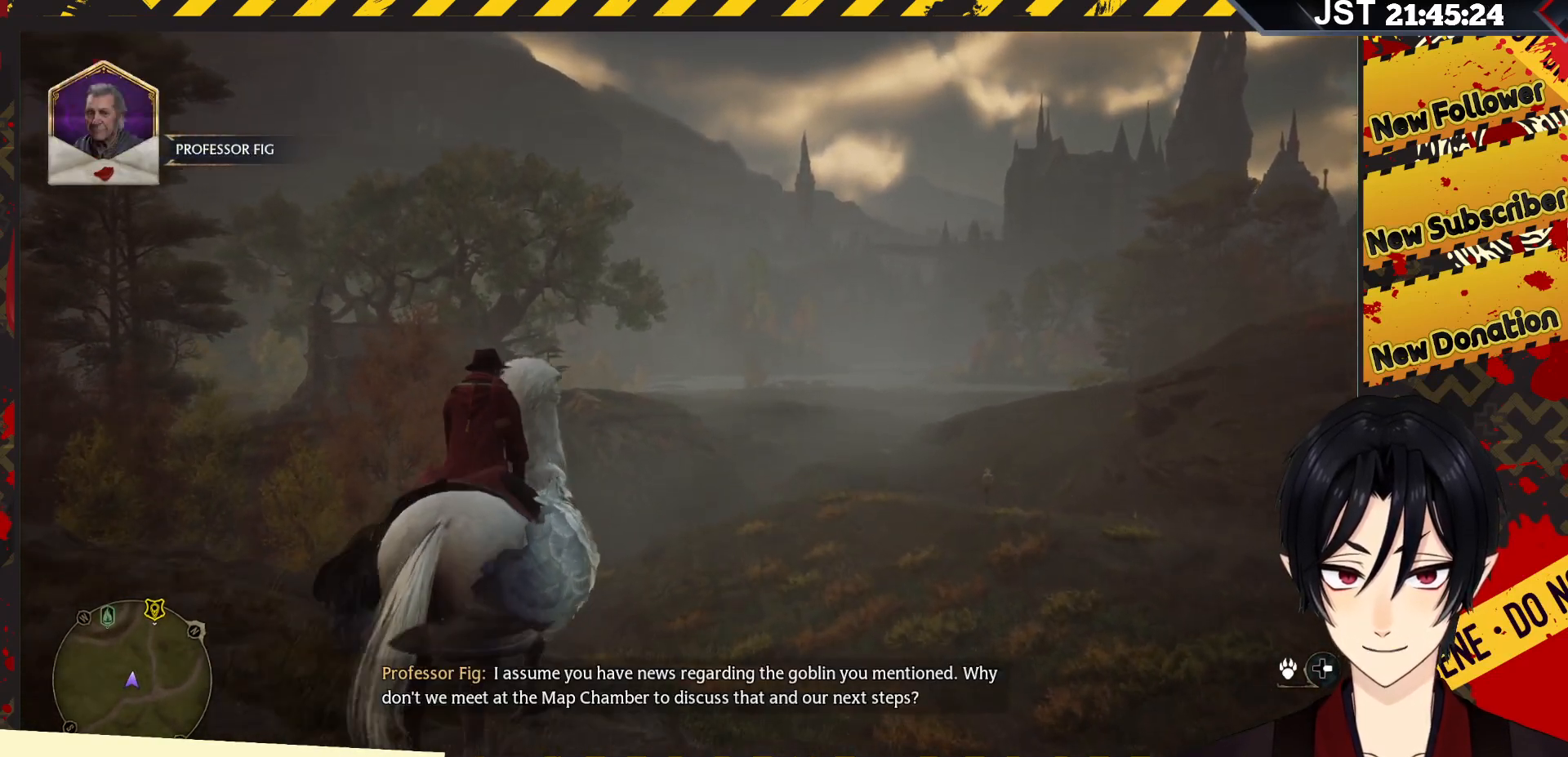
{"buttons": [], "left_stick": "center", "right_stick": "center", "events": [[33, "left_stick", "center"]]}
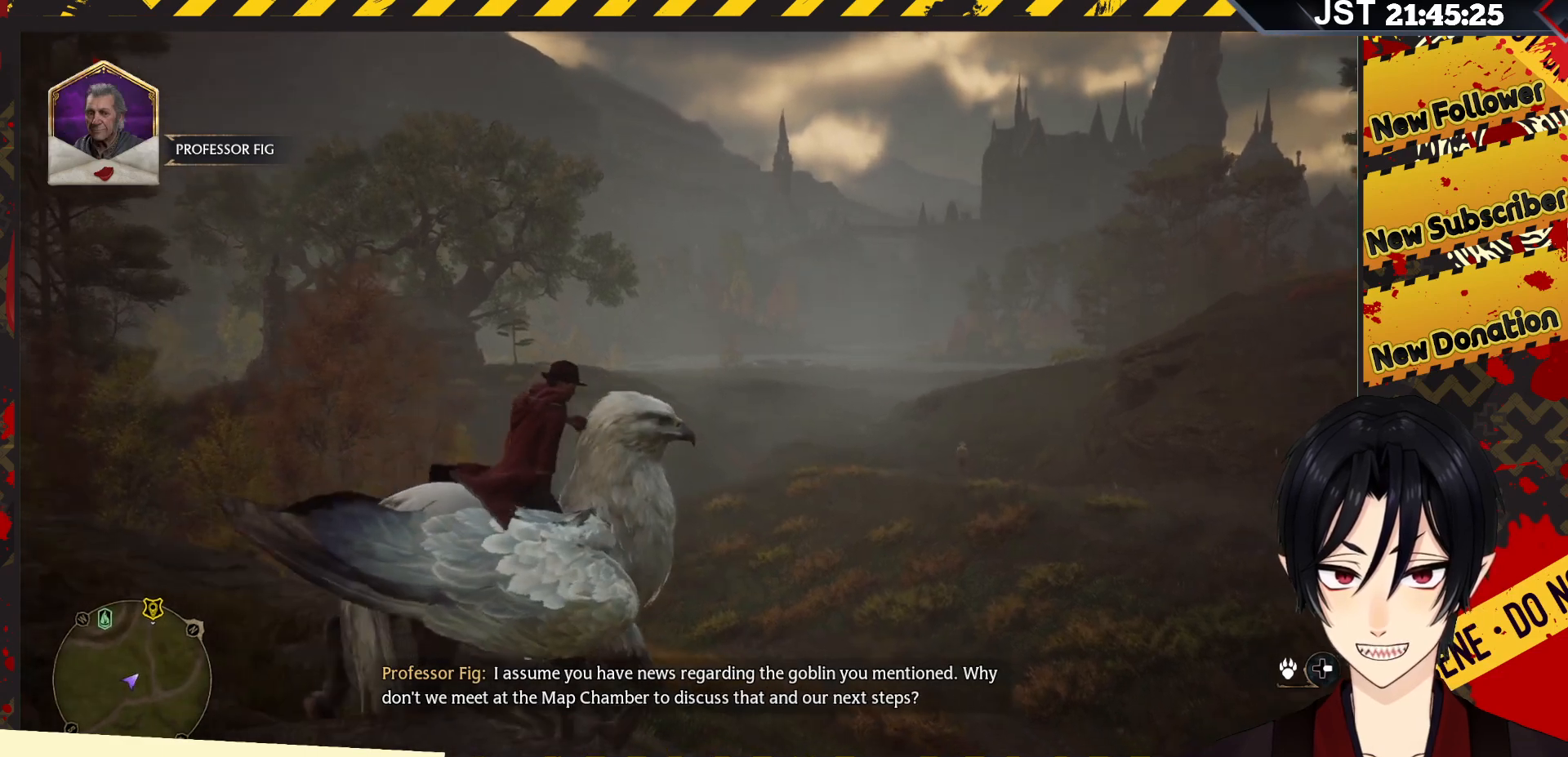
{"buttons": [], "left_stick": "center", "right_stick": "center", "events": []}
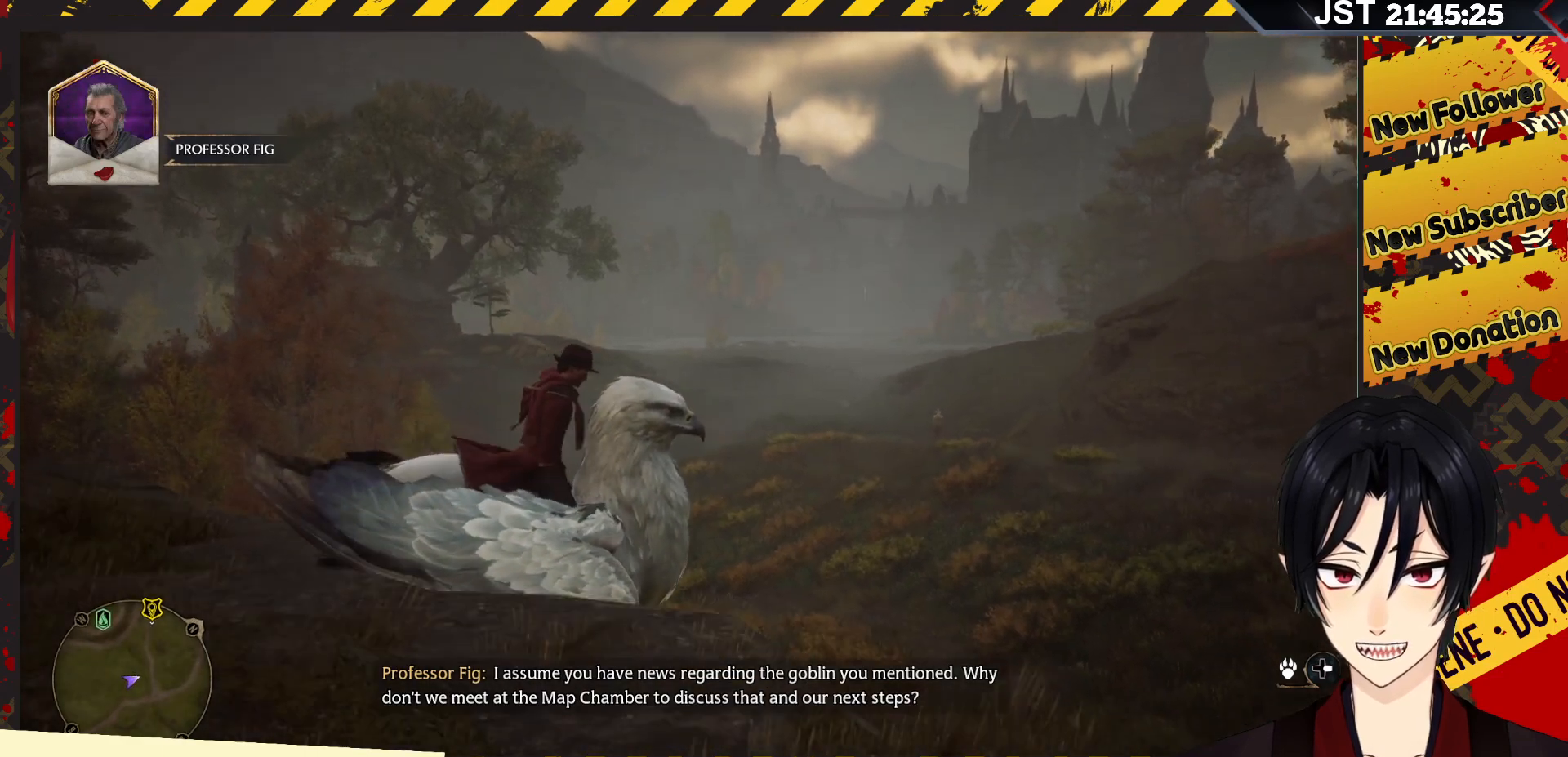
{"buttons": [], "left_stick": "center", "right_stick": "center", "events": [[100, "R1", "down"], [233, "R1", "up"]]}
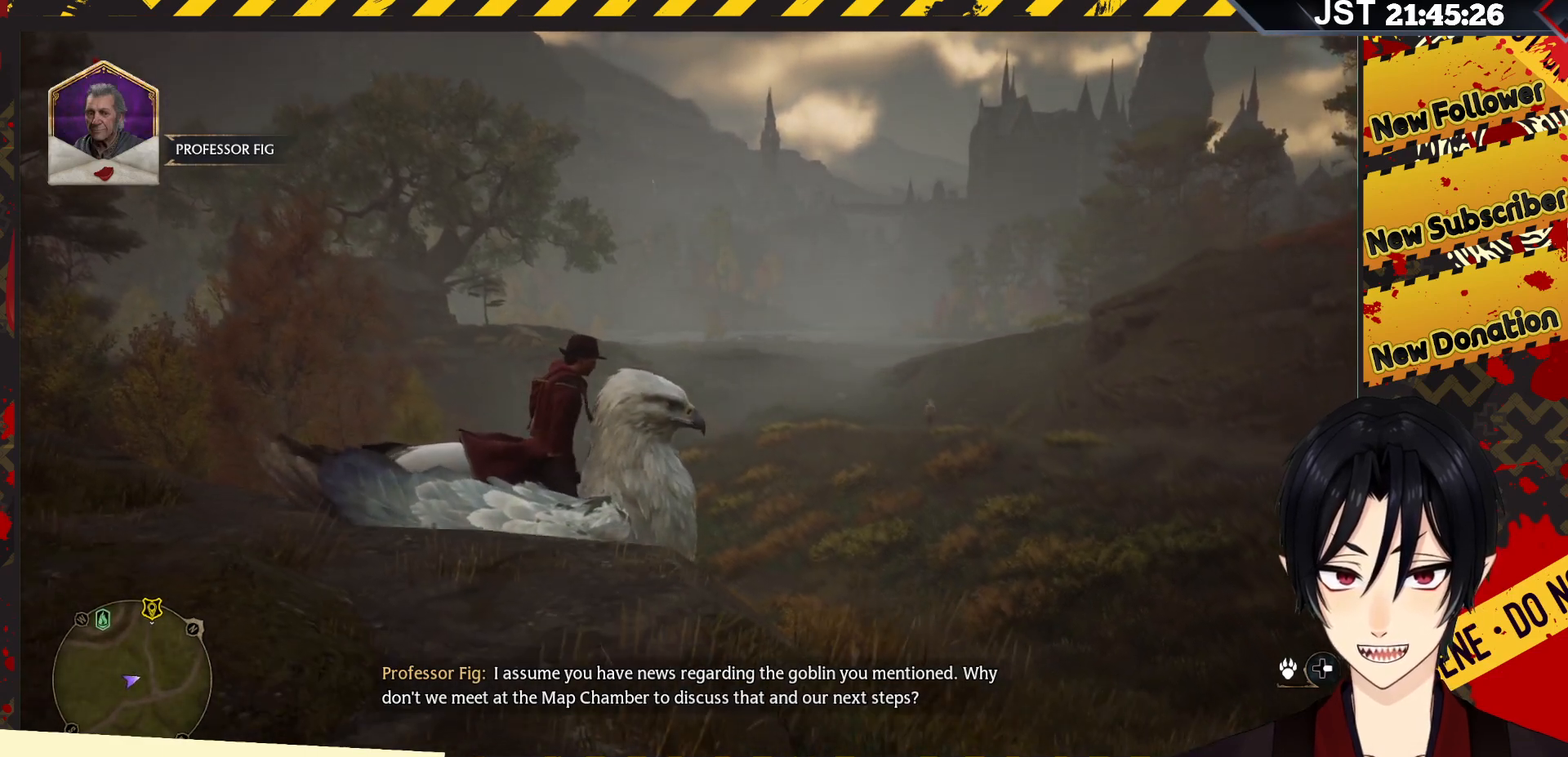
{"buttons": [], "left_stick": "up-right", "right_stick": "center", "events": [[50, "left_stick", "up-right"]]}
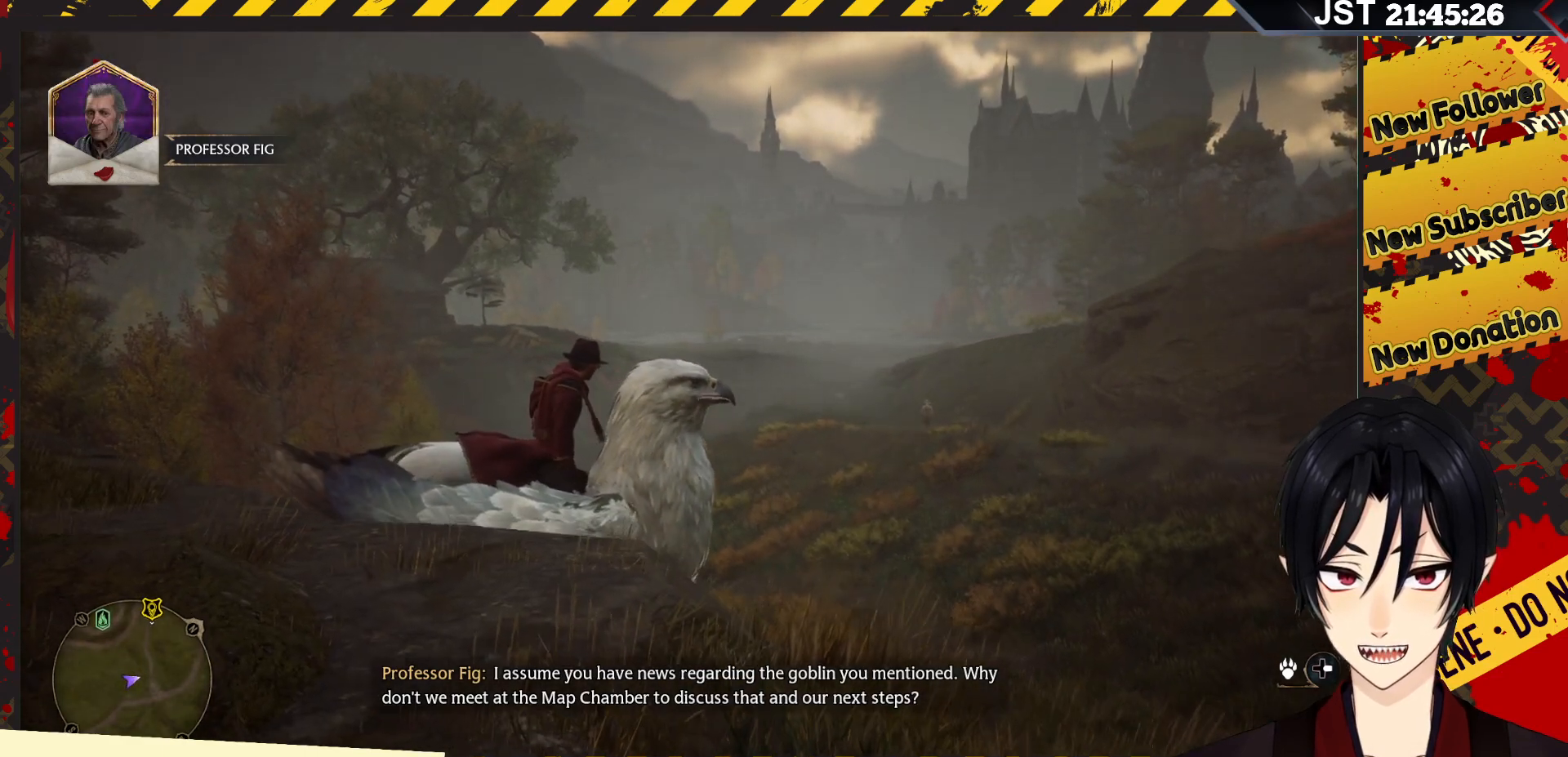
{"buttons": [], "left_stick": "up-right", "right_stick": "center", "events": []}
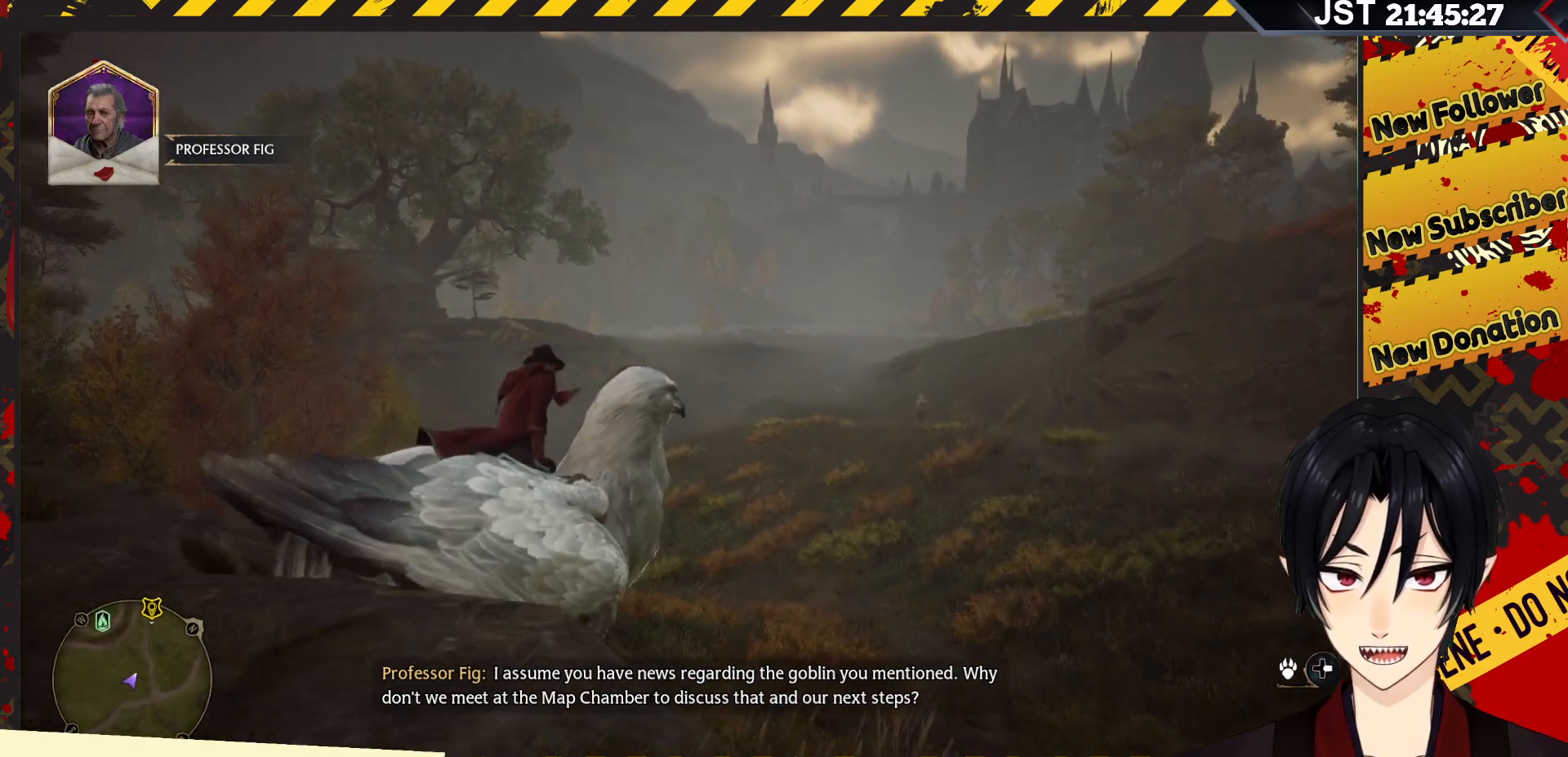
{"buttons": [], "left_stick": "up-right", "right_stick": "center", "events": []}